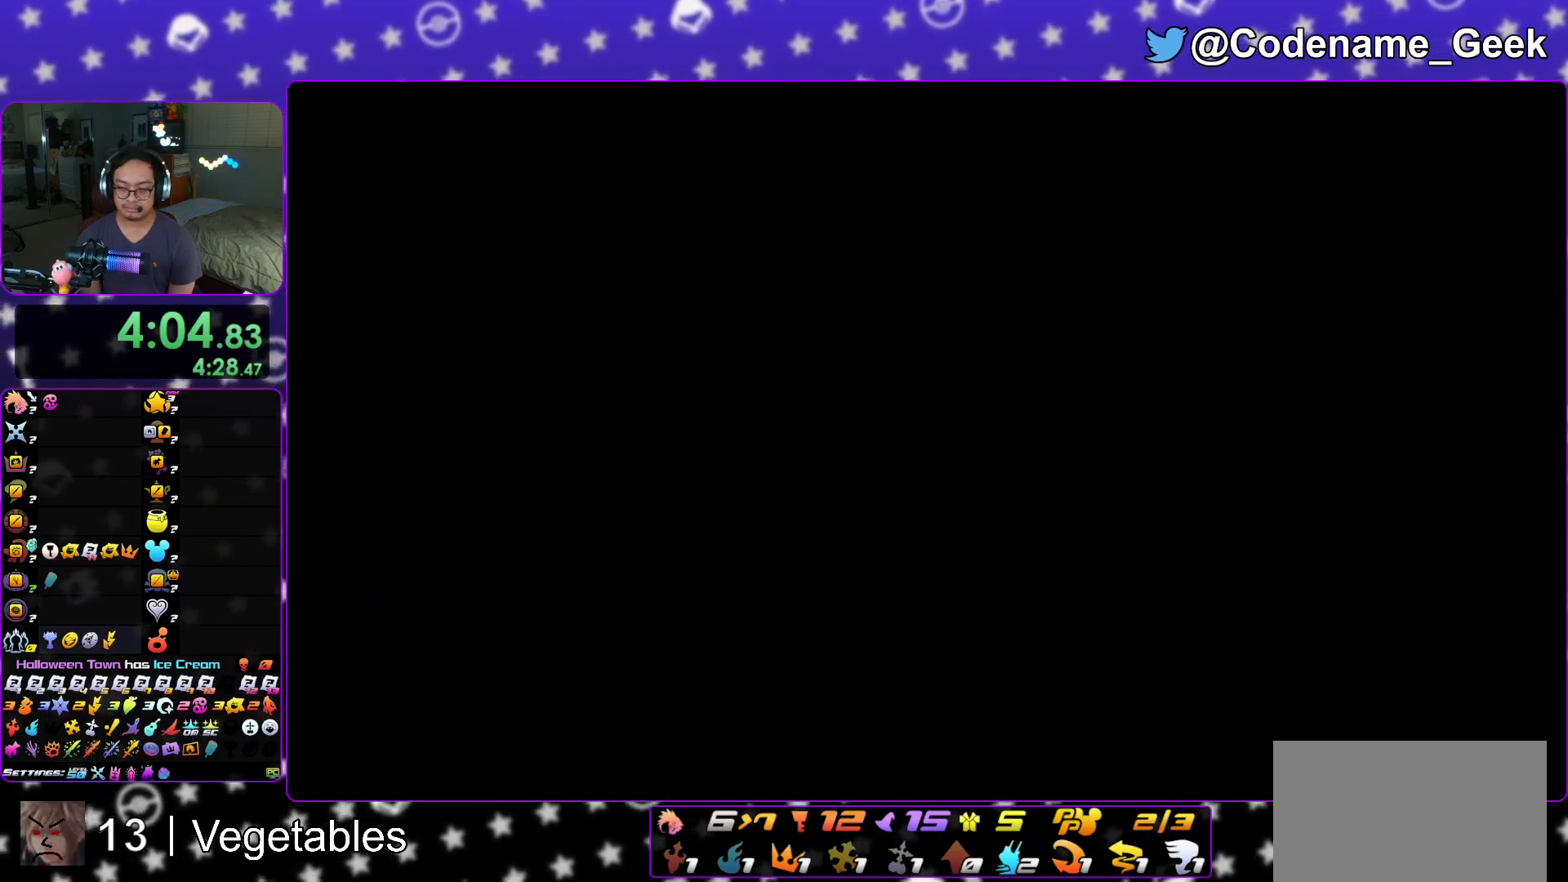
Gameplay with a controller (Nintendo layout); each line is a JSON object with the inputs held at the frame after it. "events" lists button and stick changes between this image and that frame as [ms after this image, input, new state], when the widget could be followed in between. Not read: L3 R3.
{"buttons": [], "left_stick": "up-left", "right_stick": "center", "events": [[17, "B", "down"], [33, "A", "up"], [133, "A", "down"], [133, "B", "up"], [200, "A", "up"], [200, "B", "down"], [233, "A", "down"], [233, "B", "up"], [334, "A", "up"], [484, "left_stick", "up-left"]]}
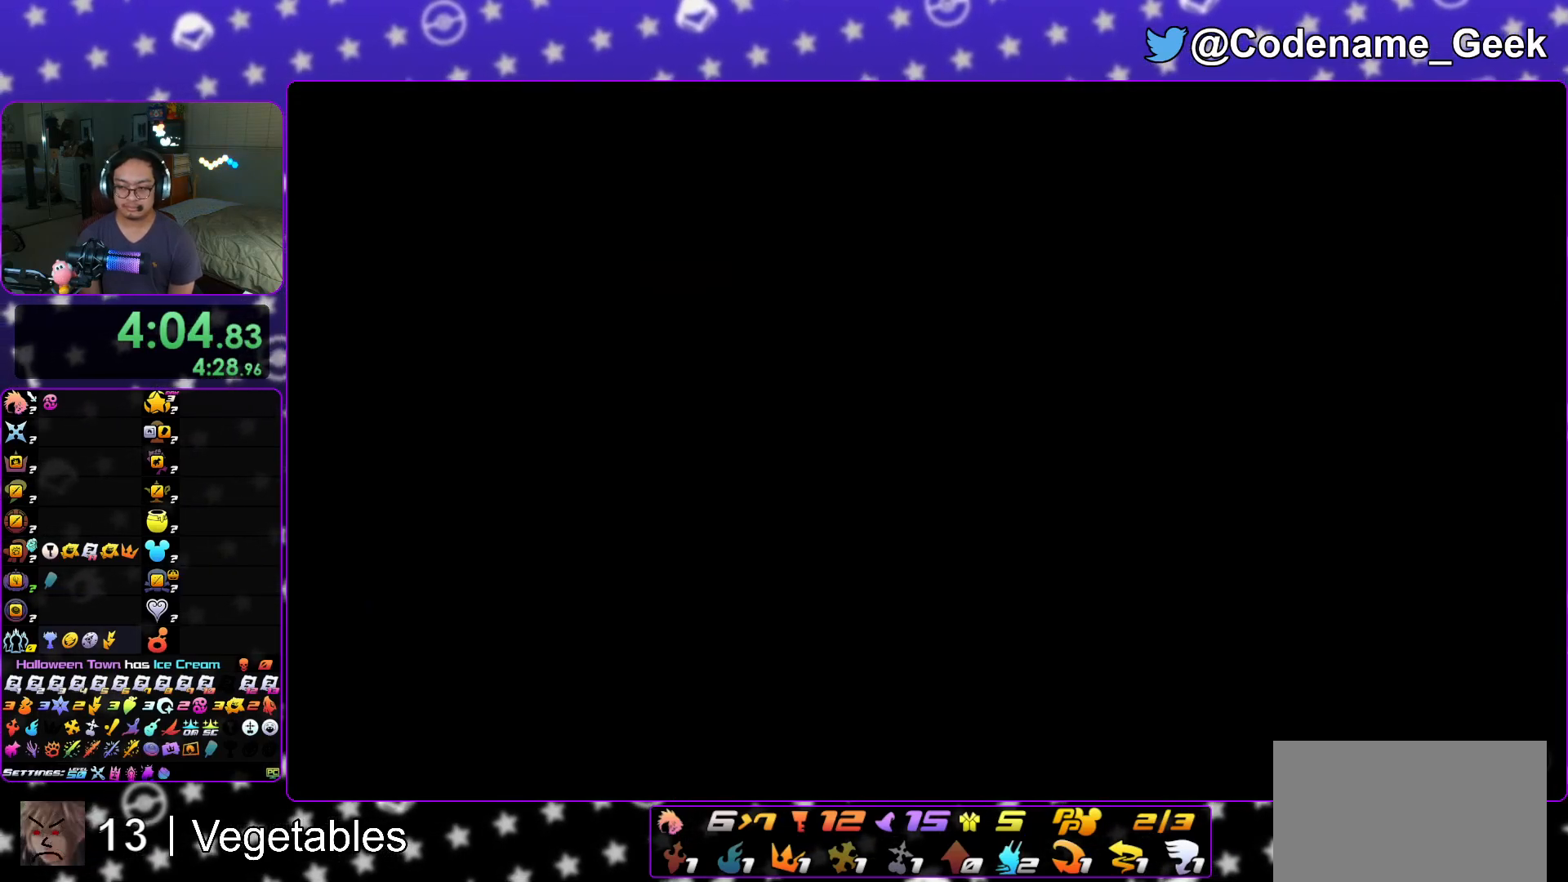
{"buttons": [], "left_stick": "up-left", "right_stick": "left", "events": [[217, "right_stick", "left"]]}
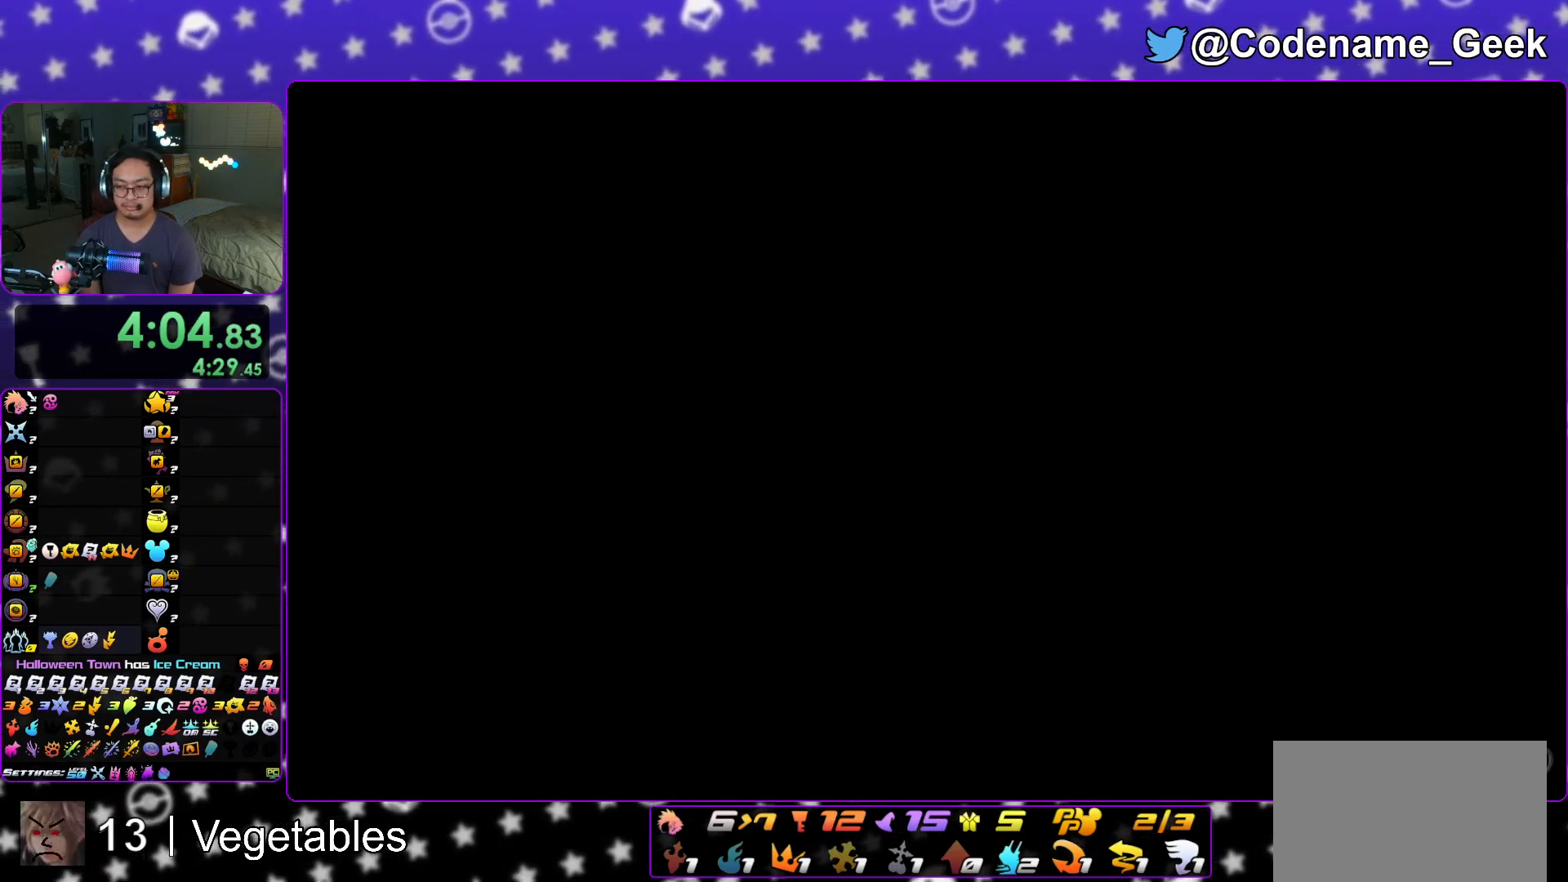
{"buttons": [], "left_stick": "up-left", "right_stick": "left", "events": [[33, "right_stick", "center"], [167, "right_stick", "left"], [400, "B", "down"], [484, "B", "up"]]}
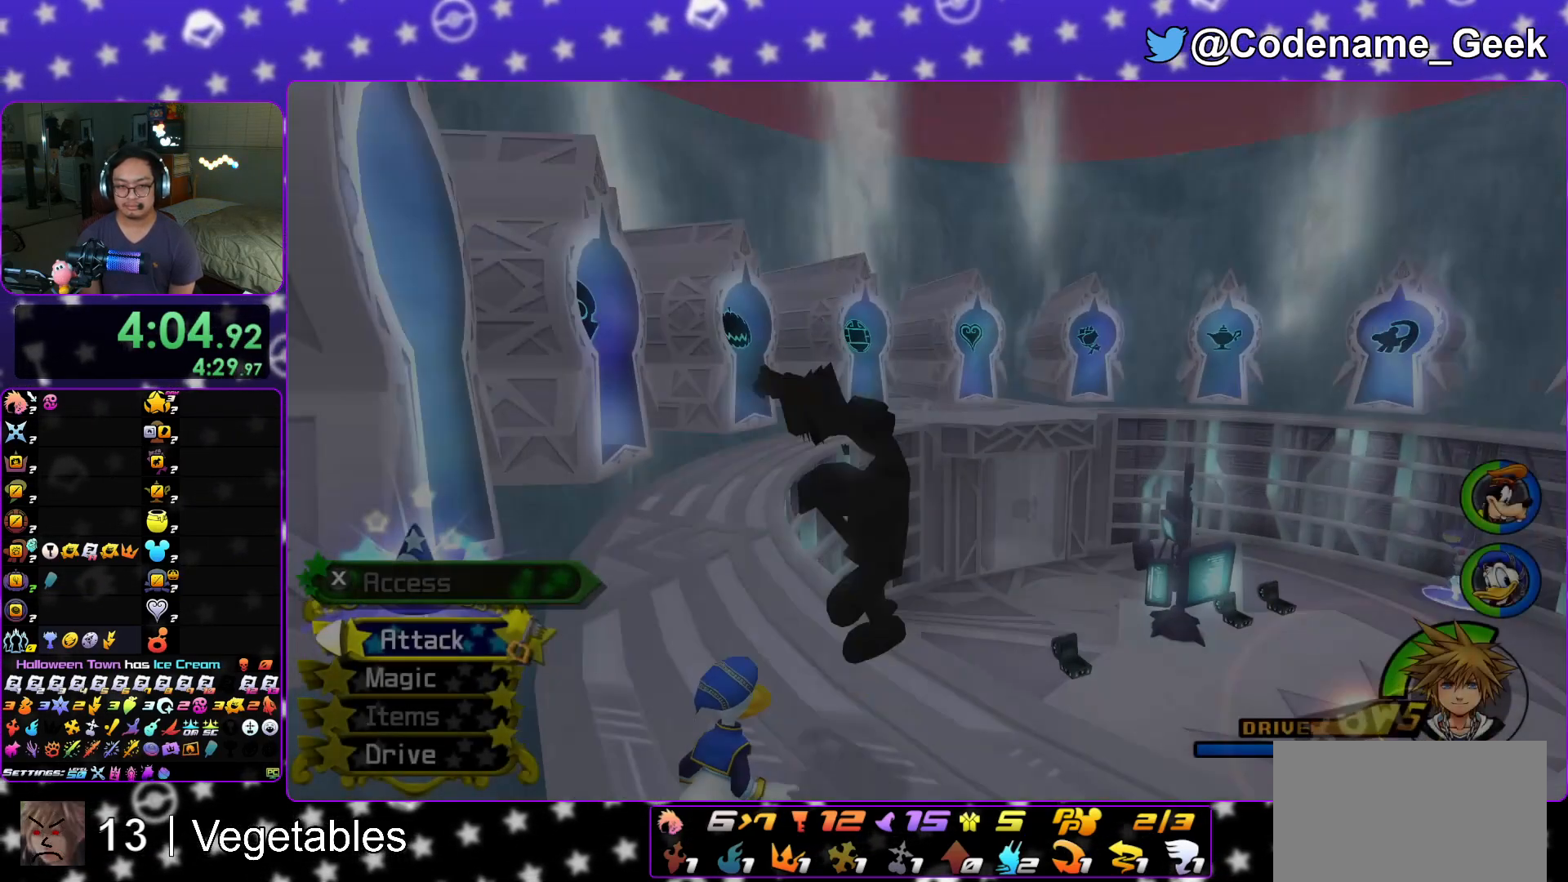
{"buttons": ["Y"], "left_stick": "up-right", "right_stick": "center", "events": [[67, "B", "down"], [167, "right_stick", "center"], [184, "B", "up"], [217, "left_stick", "up-right"], [317, "Y", "down"]]}
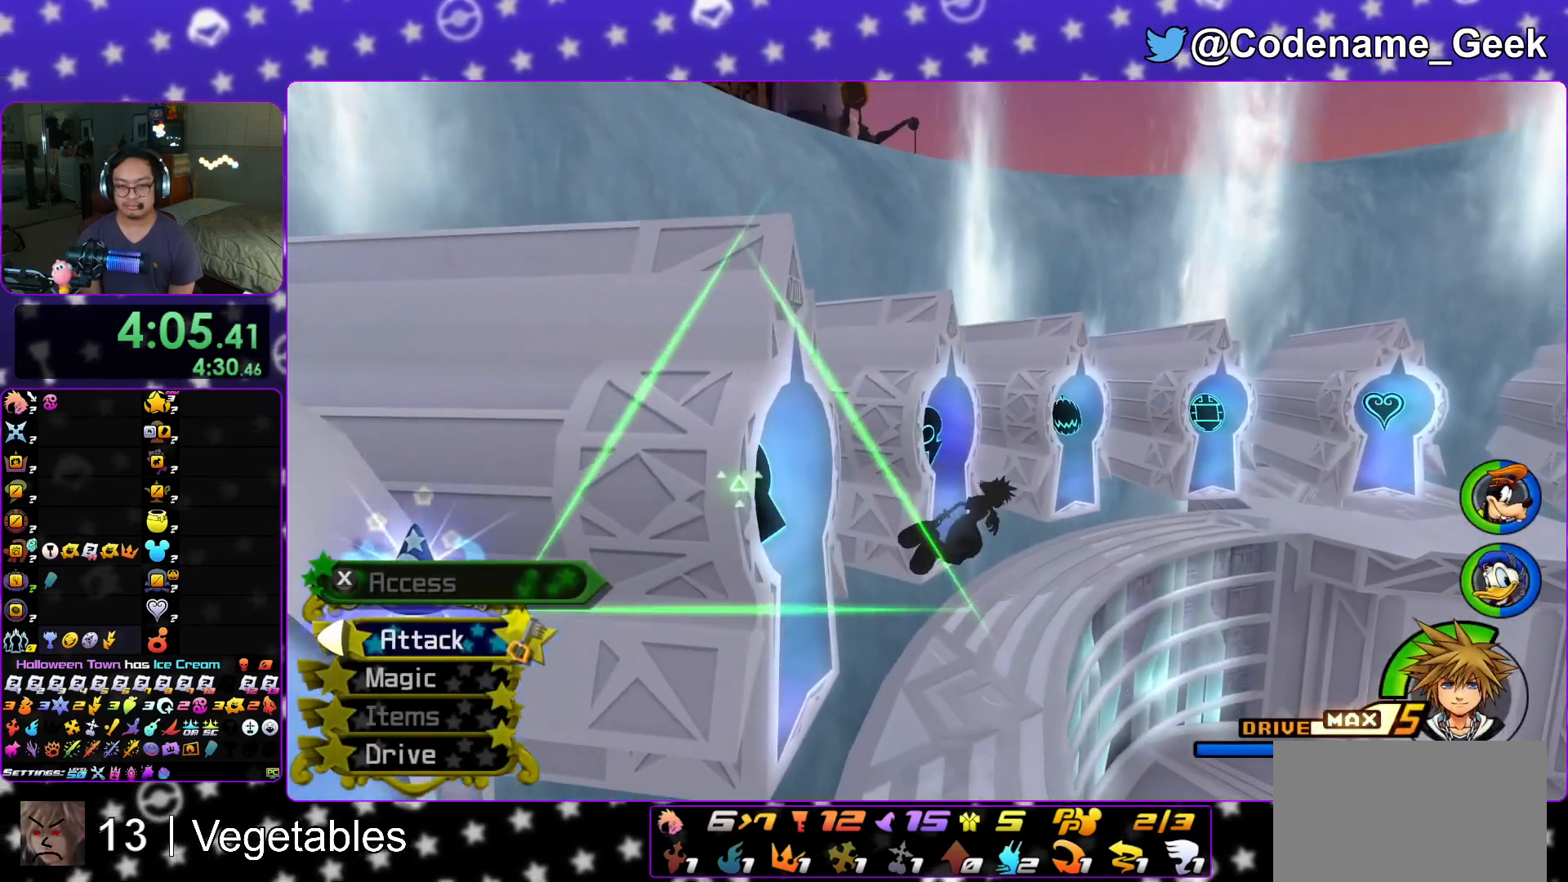
{"buttons": ["Y"], "left_stick": "up-right", "right_stick": "center", "events": []}
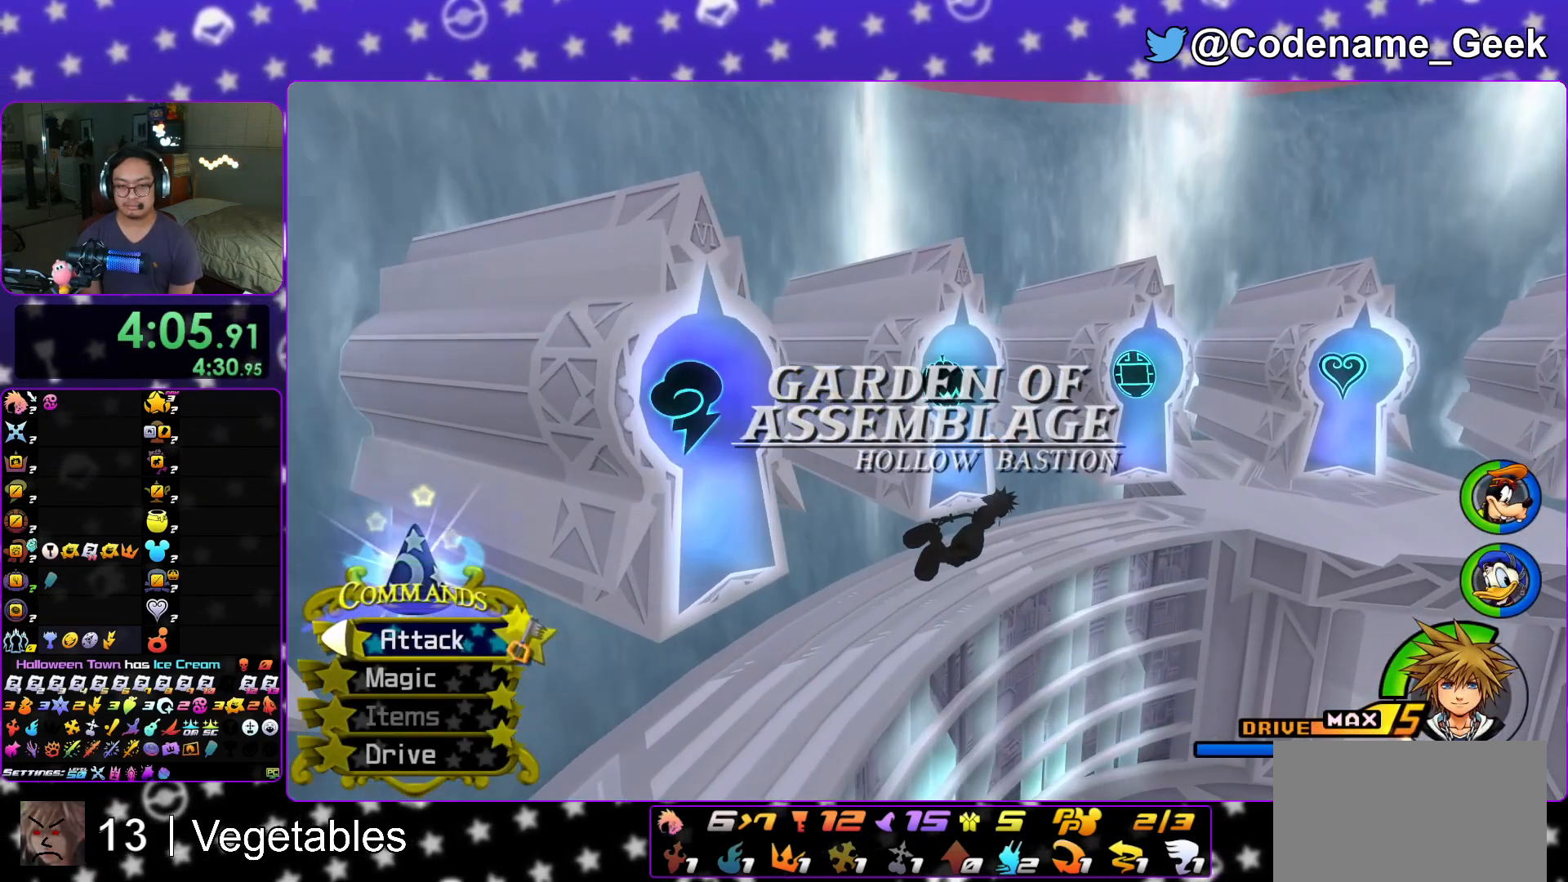
{"buttons": ["Y"], "left_stick": "up-right", "right_stick": "center", "events": []}
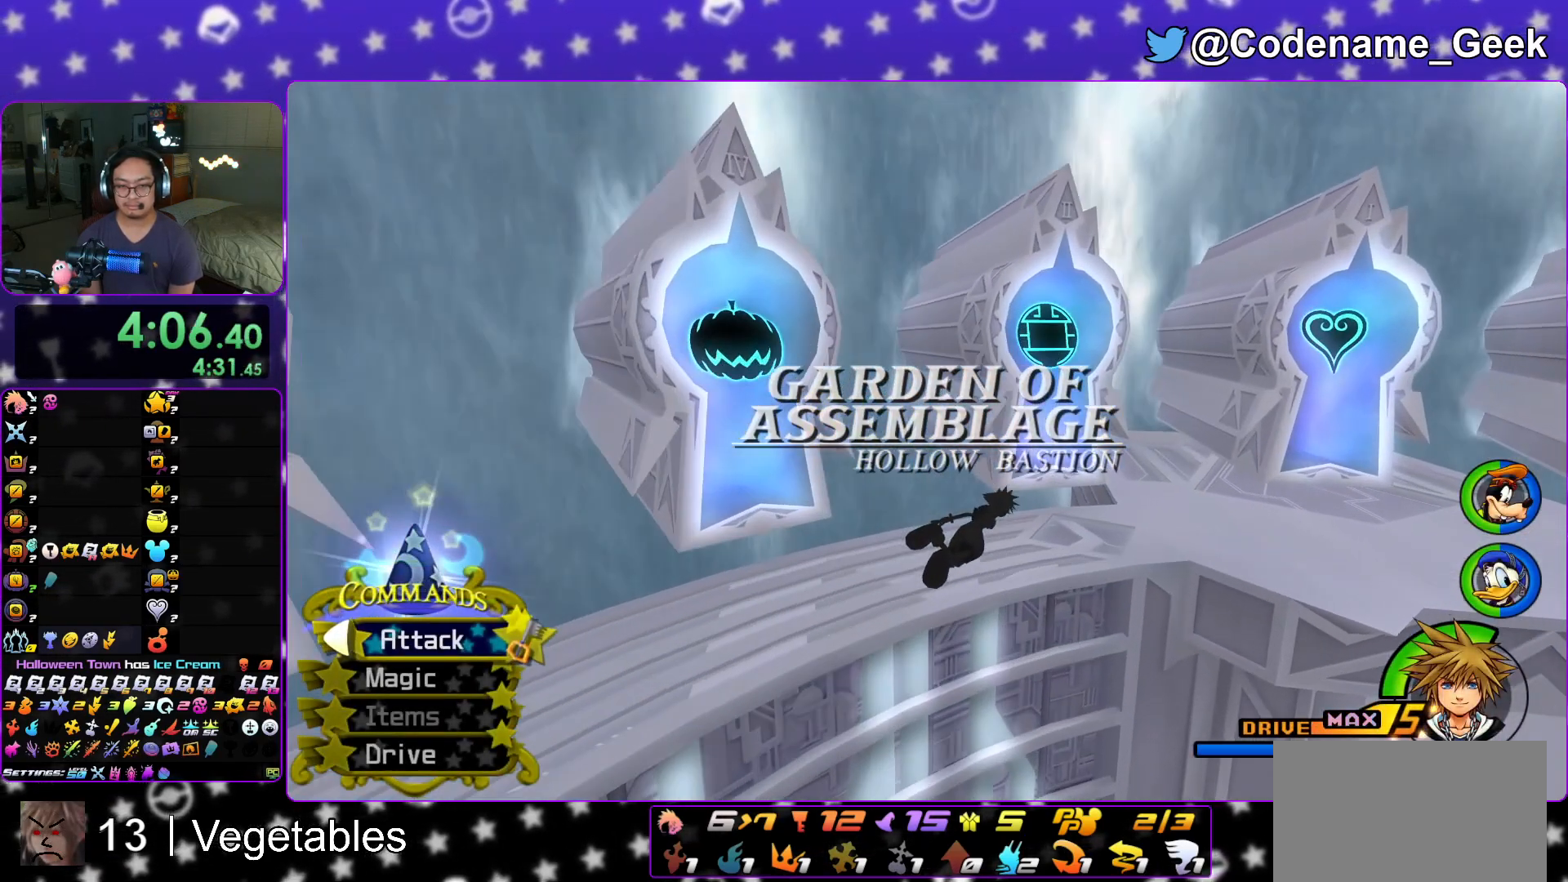
{"buttons": ["X"], "left_stick": "up-right", "right_stick": "down", "events": [[117, "Y", "up"], [217, "right_stick", "down"], [467, "X", "down"]]}
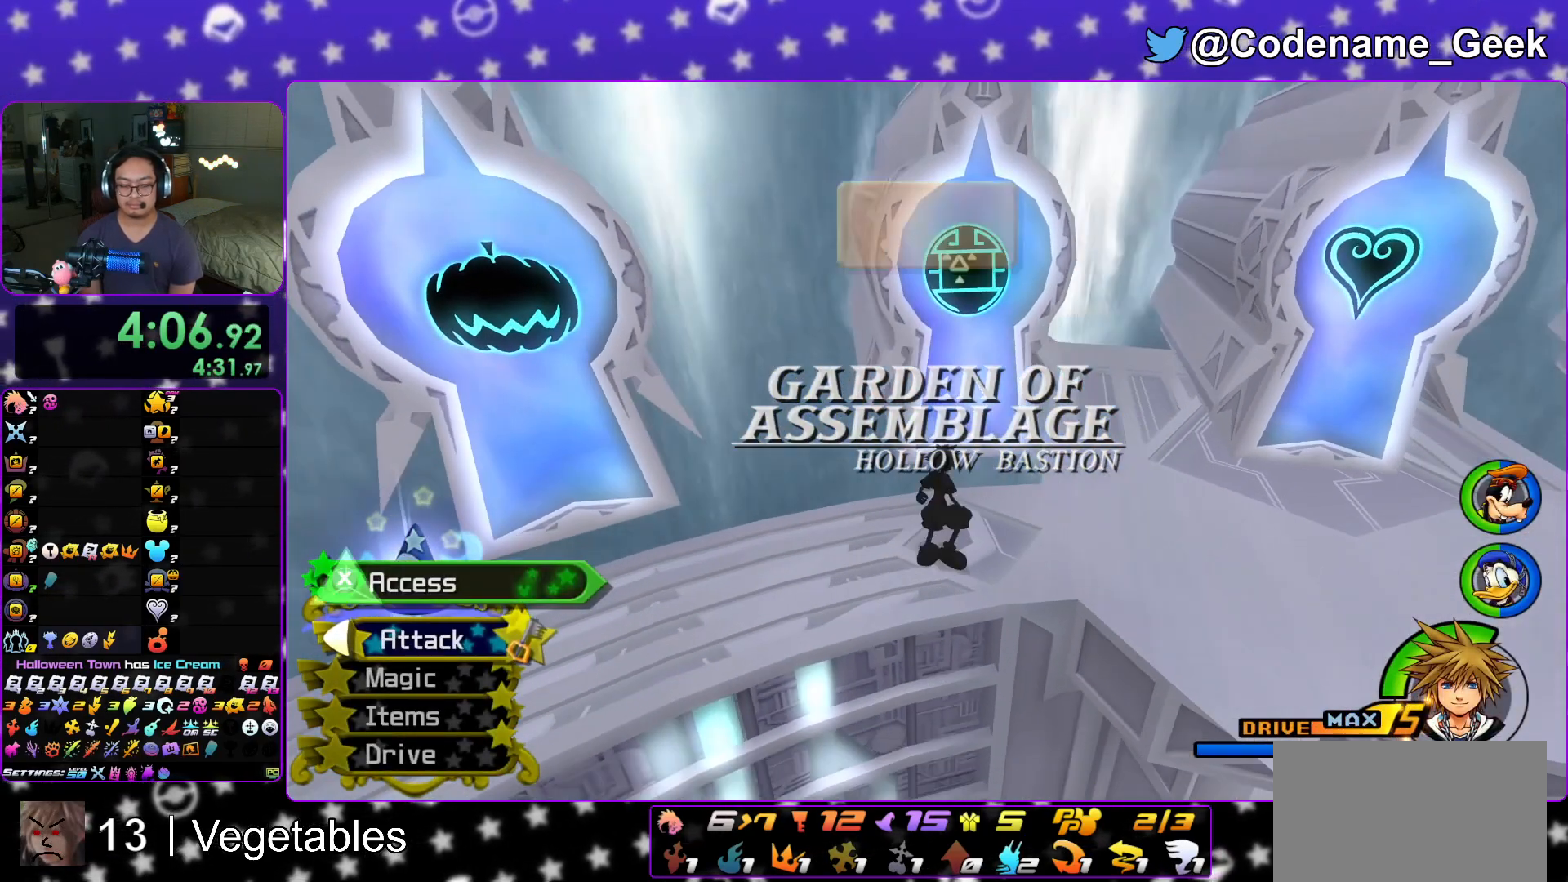
{"buttons": ["A"], "left_stick": "center", "right_stick": "center", "events": [[134, "left_stick", "center"], [201, "right_stick", "center"], [267, "DPAD_DOWN", "down"], [284, "X", "up"], [317, "A", "down"], [351, "DPAD_RIGHT", "down"], [401, "DPAD_RIGHT", "up"], [417, "DPAD_DOWN", "up"]]}
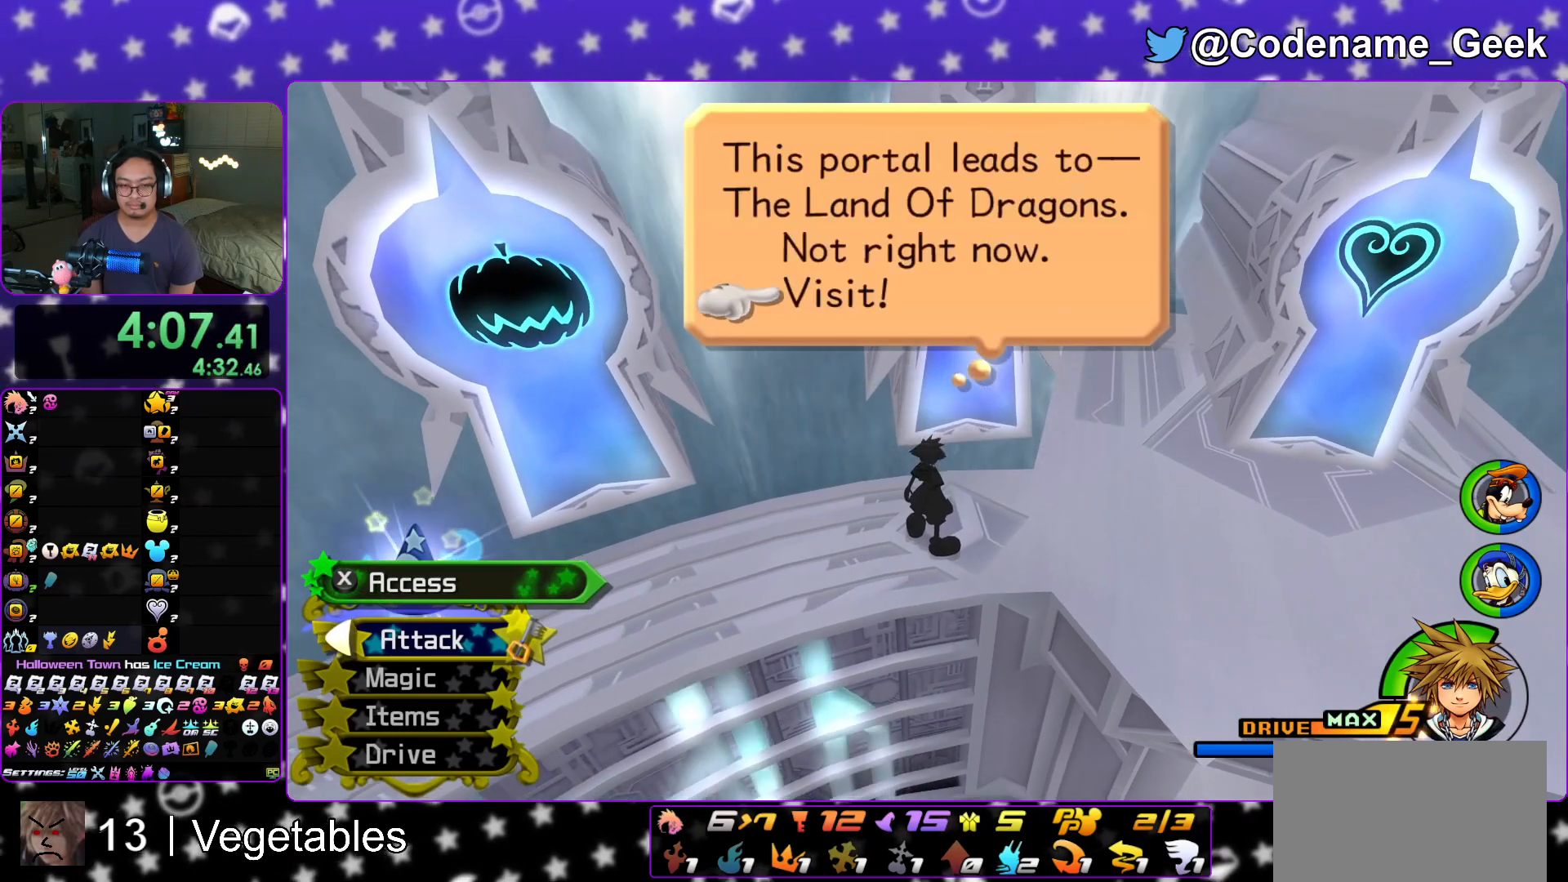
{"buttons": ["B"], "left_stick": "center", "right_stick": "center", "events": [[100, "B", "down"], [167, "B", "up"], [300, "A", "up"], [367, "B", "down"]]}
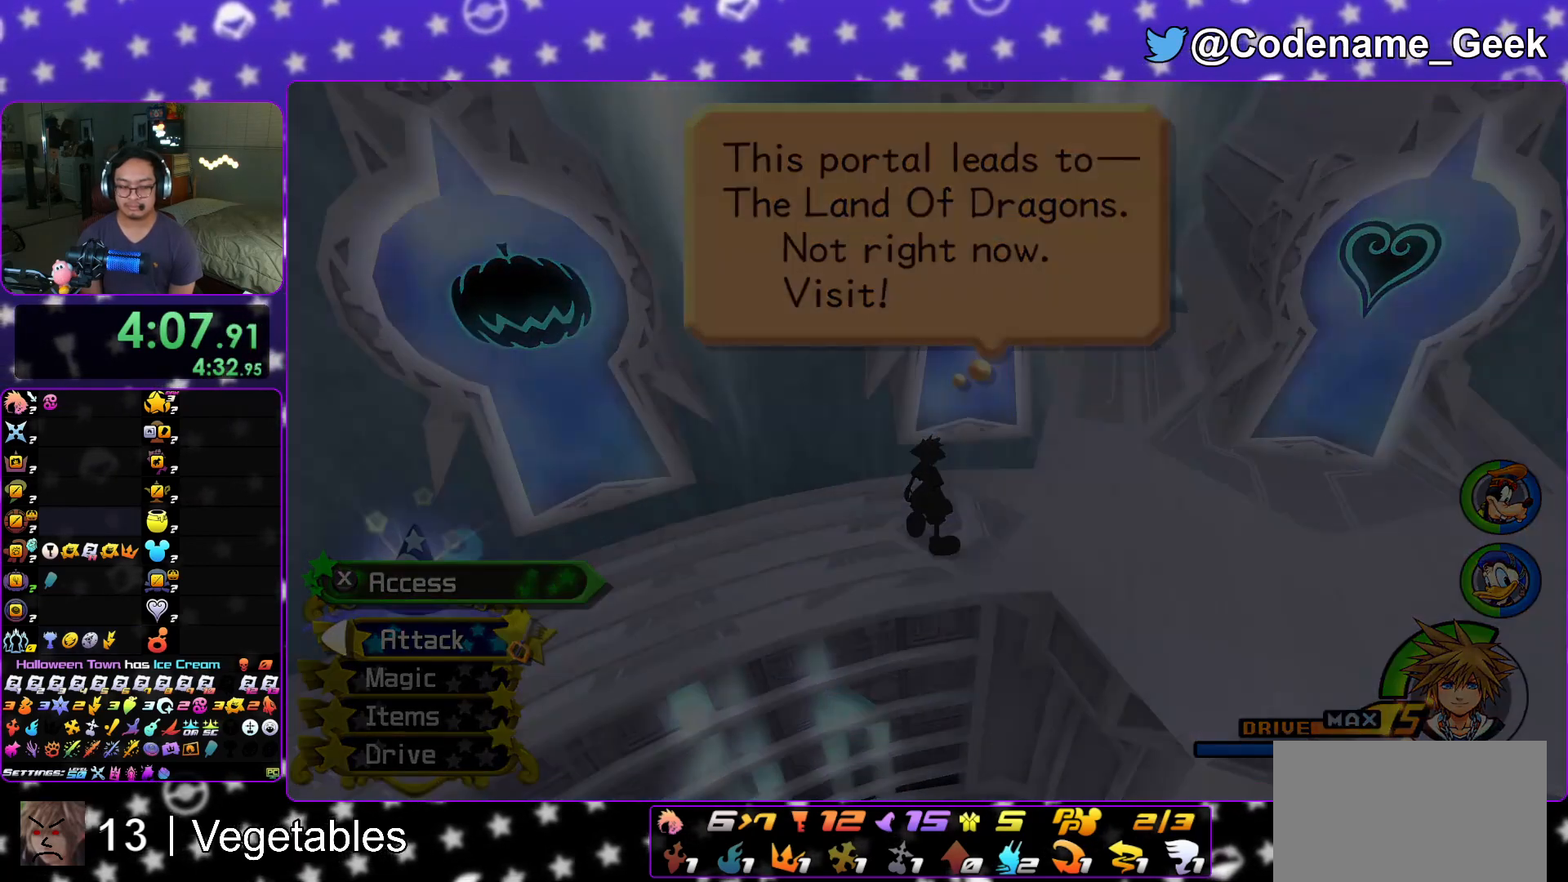
{"buttons": ["A"], "left_stick": "center", "right_stick": "center", "events": [[17, "B", "up"], [50, "A", "down"], [84, "B", "down"], [100, "A", "up"], [184, "B", "up"], [267, "B", "down"], [301, "A", "down"], [317, "B", "up"], [367, "B", "down"], [401, "A", "up"], [484, "B", "up"], [501, "A", "down"]]}
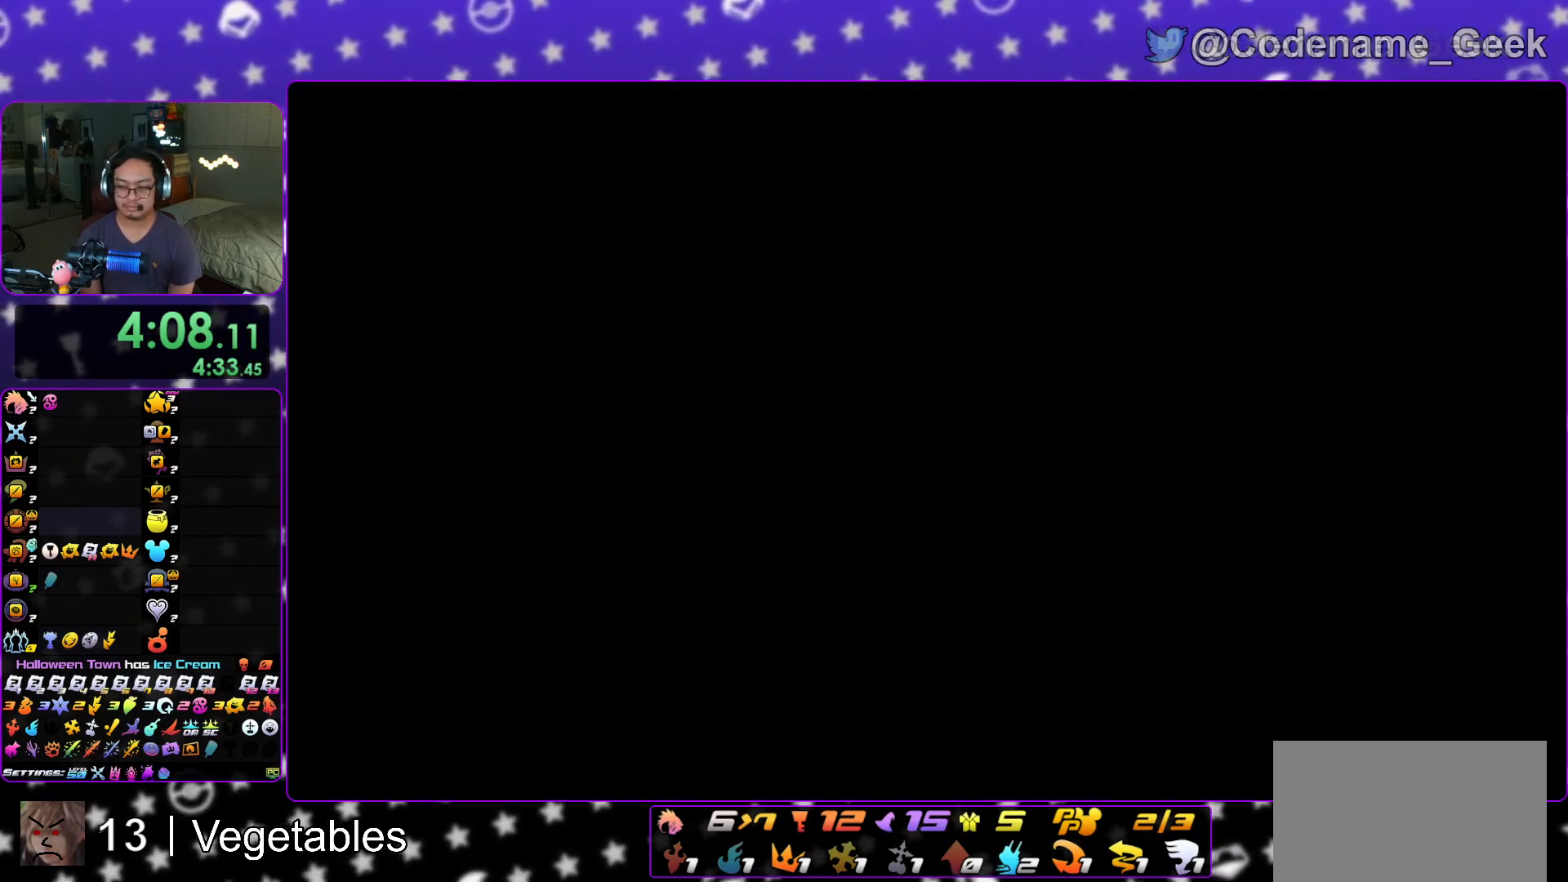
{"buttons": ["B"], "left_stick": "center", "right_stick": "center", "events": [[50, "A", "up"], [67, "A", "down"], [183, "A", "up"], [200, "B", "down"], [267, "A", "down"], [267, "B", "up"], [350, "A", "up"], [367, "B", "down"], [400, "A", "down"], [417, "B", "up"], [484, "A", "up"], [484, "B", "down"]]}
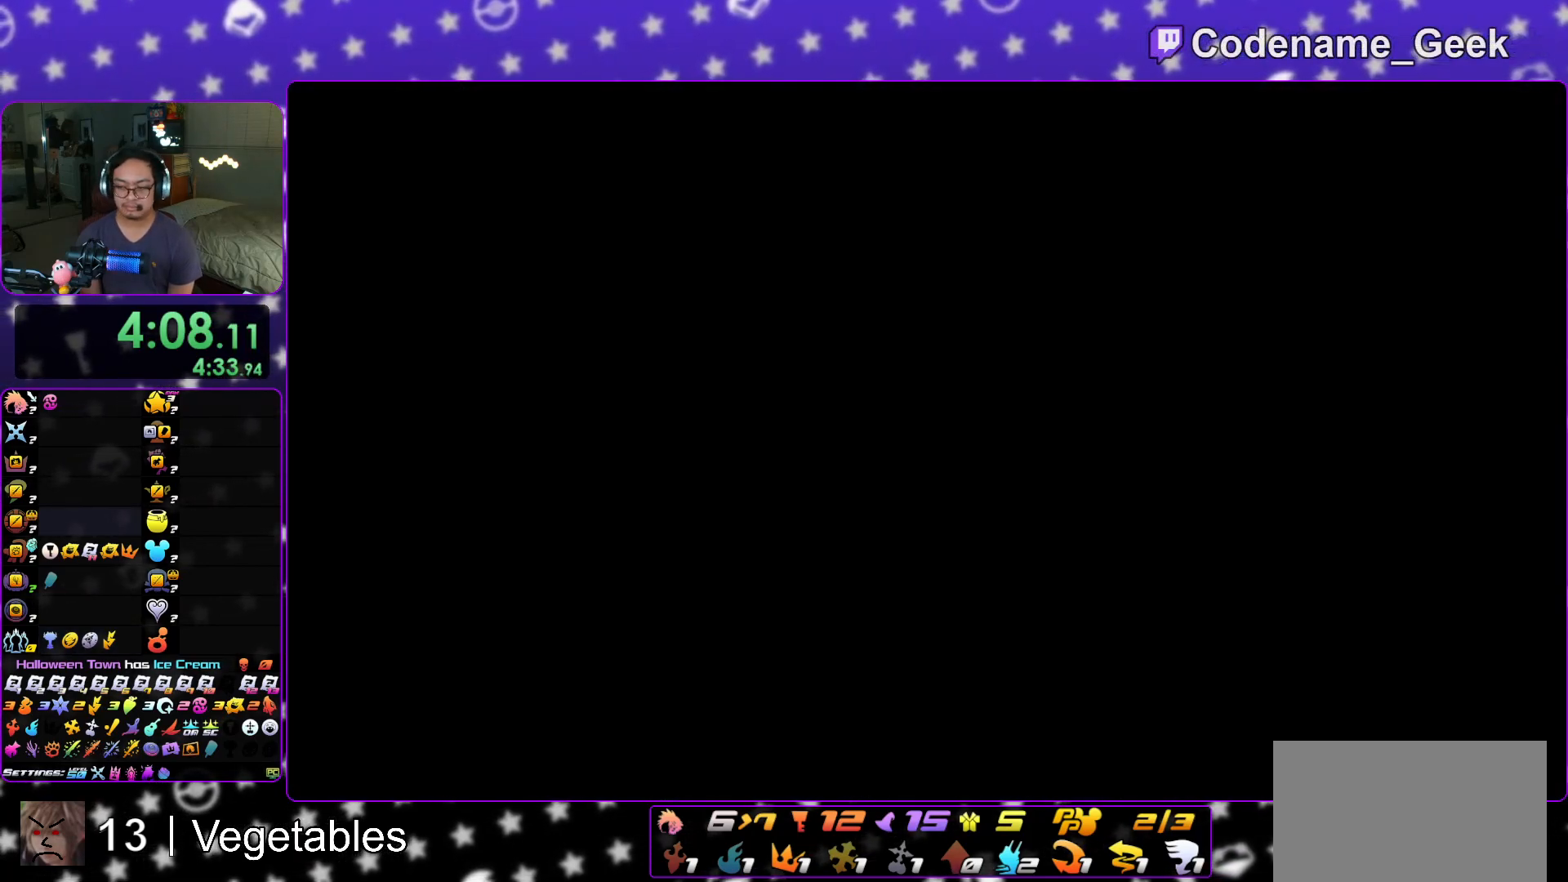
{"buttons": ["A"], "left_stick": "center", "right_stick": "center", "events": [[34, "A", "down"], [50, "B", "up"], [134, "A", "up"], [151, "B", "down"], [217, "A", "down"], [234, "B", "up"], [301, "A", "up"], [334, "B", "down"], [351, "A", "down"], [367, "B", "up"], [451, "A", "up"], [468, "A", "down"]]}
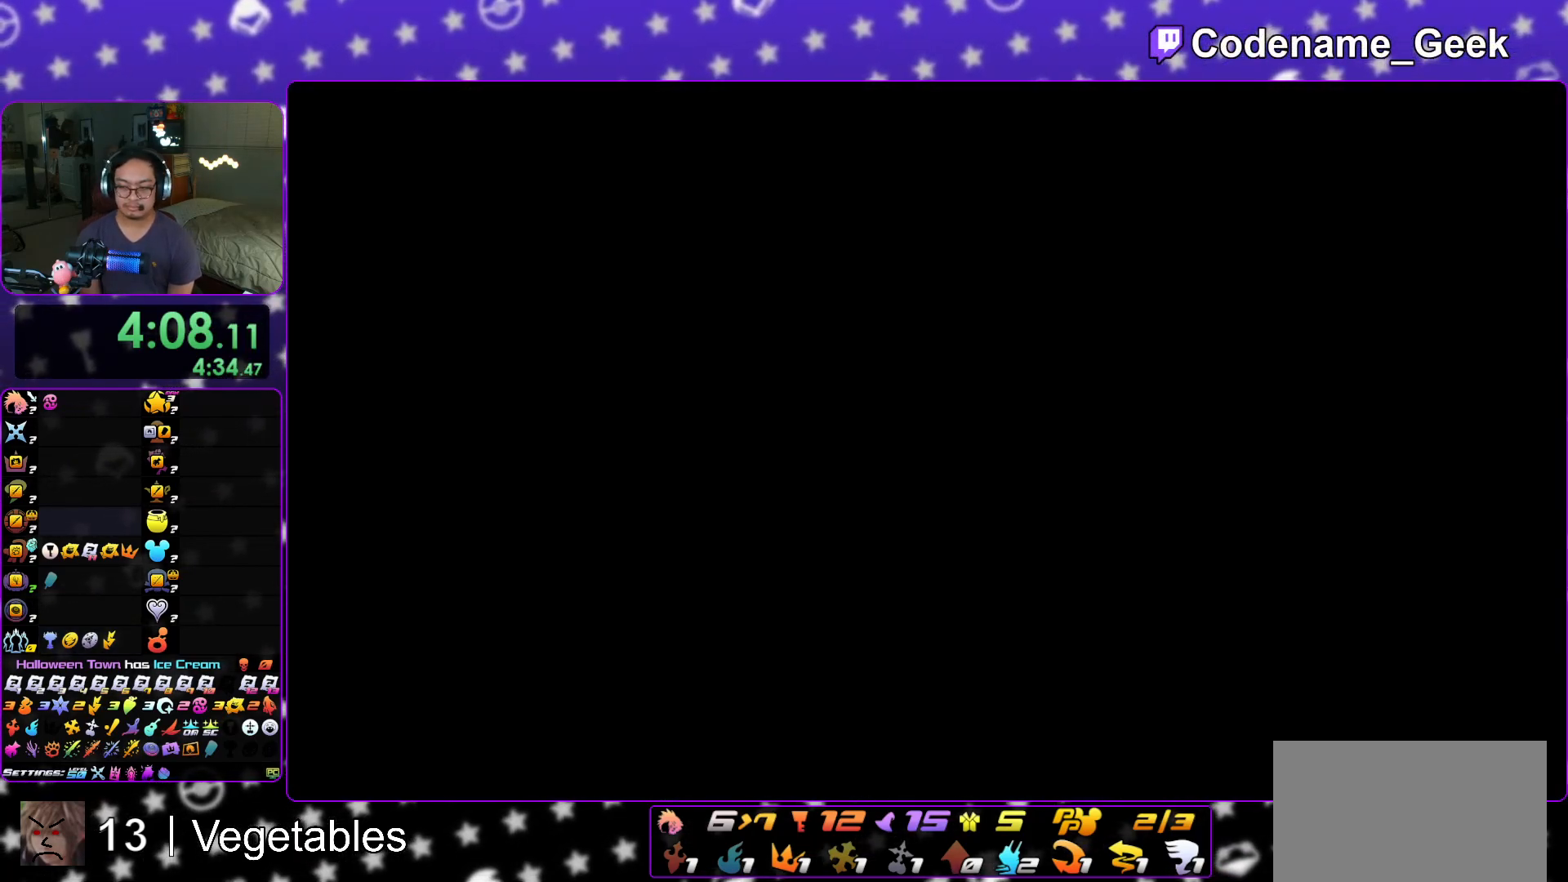
{"buttons": ["A"], "left_stick": "down", "right_stick": "center", "events": [[100, "A", "up"], [133, "A", "down"], [200, "left_stick", "down"], [233, "A", "up"], [233, "B", "down"], [317, "B", "up"], [334, "A", "down"]]}
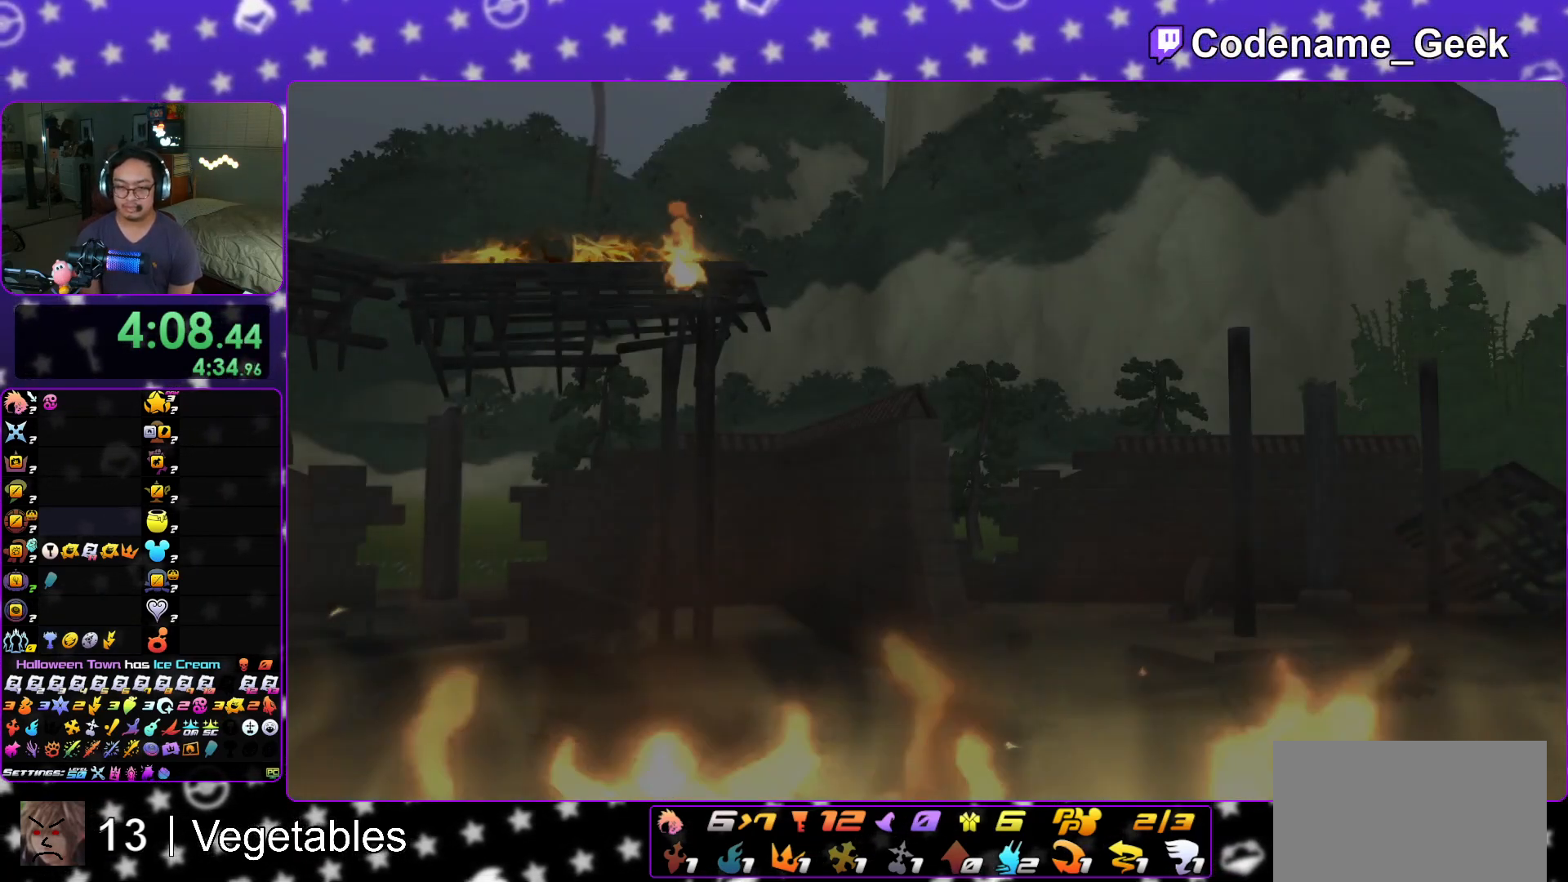
{"buttons": ["START"], "left_stick": "down", "right_stick": "center", "events": [[67, "A", "up"], [501, "START", "down"]]}
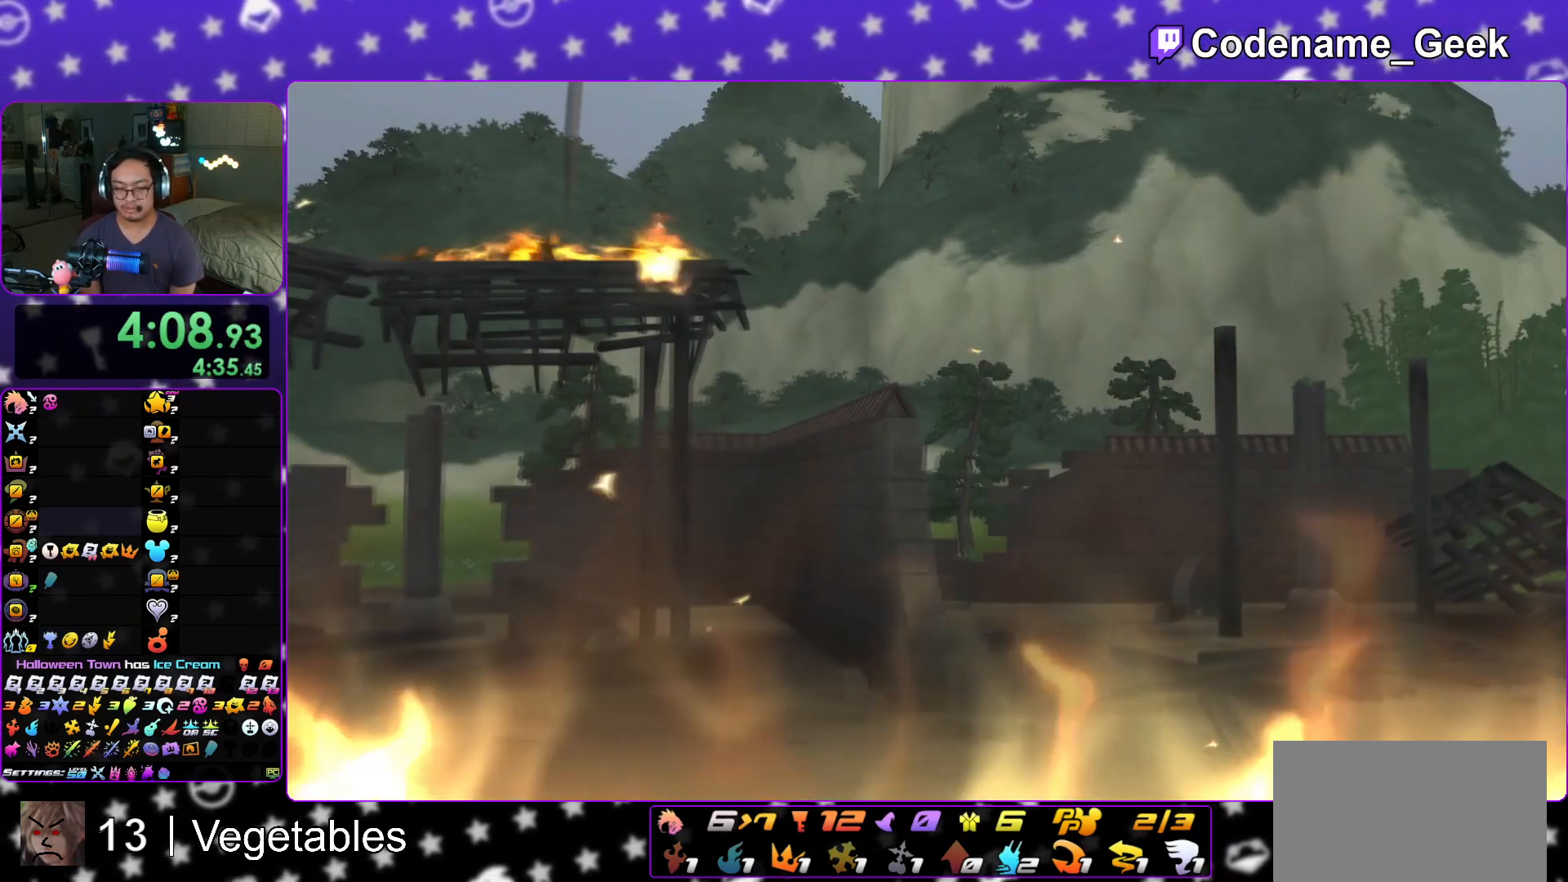
{"buttons": ["A"], "left_stick": "down", "right_stick": "center", "events": [[117, "START", "up"], [267, "A", "down"], [350, "A", "up"], [417, "A", "down"]]}
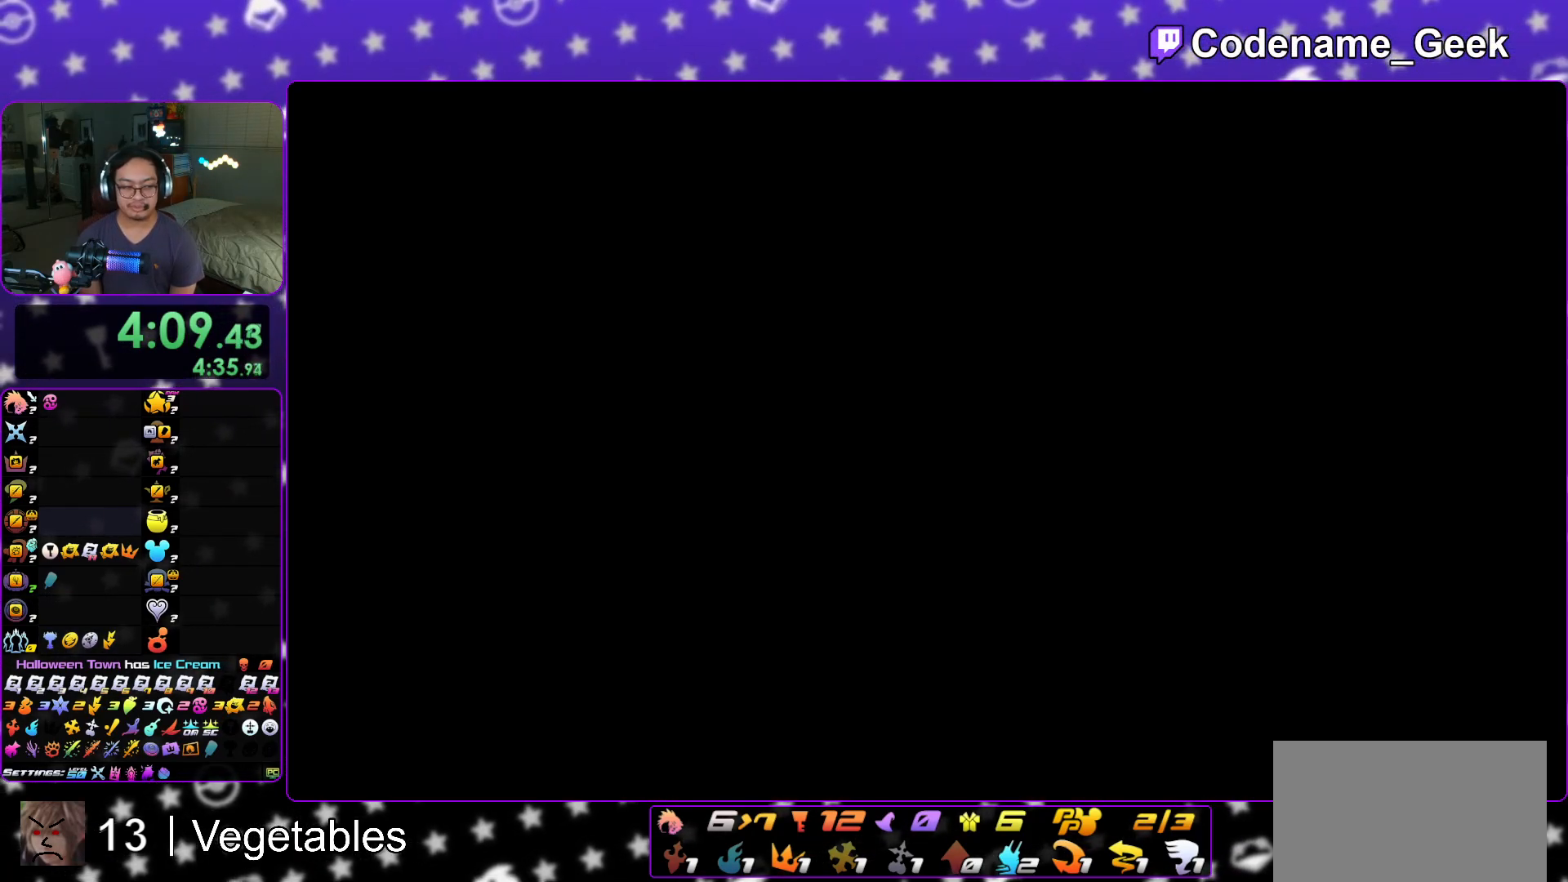
{"buttons": [], "left_stick": "center", "right_stick": "center", "events": [[17, "left_stick", "center"], [34, "A", "up"], [100, "A", "down"], [151, "A", "up"], [251, "B", "down"], [351, "B", "up"], [417, "B", "down"], [484, "B", "up"]]}
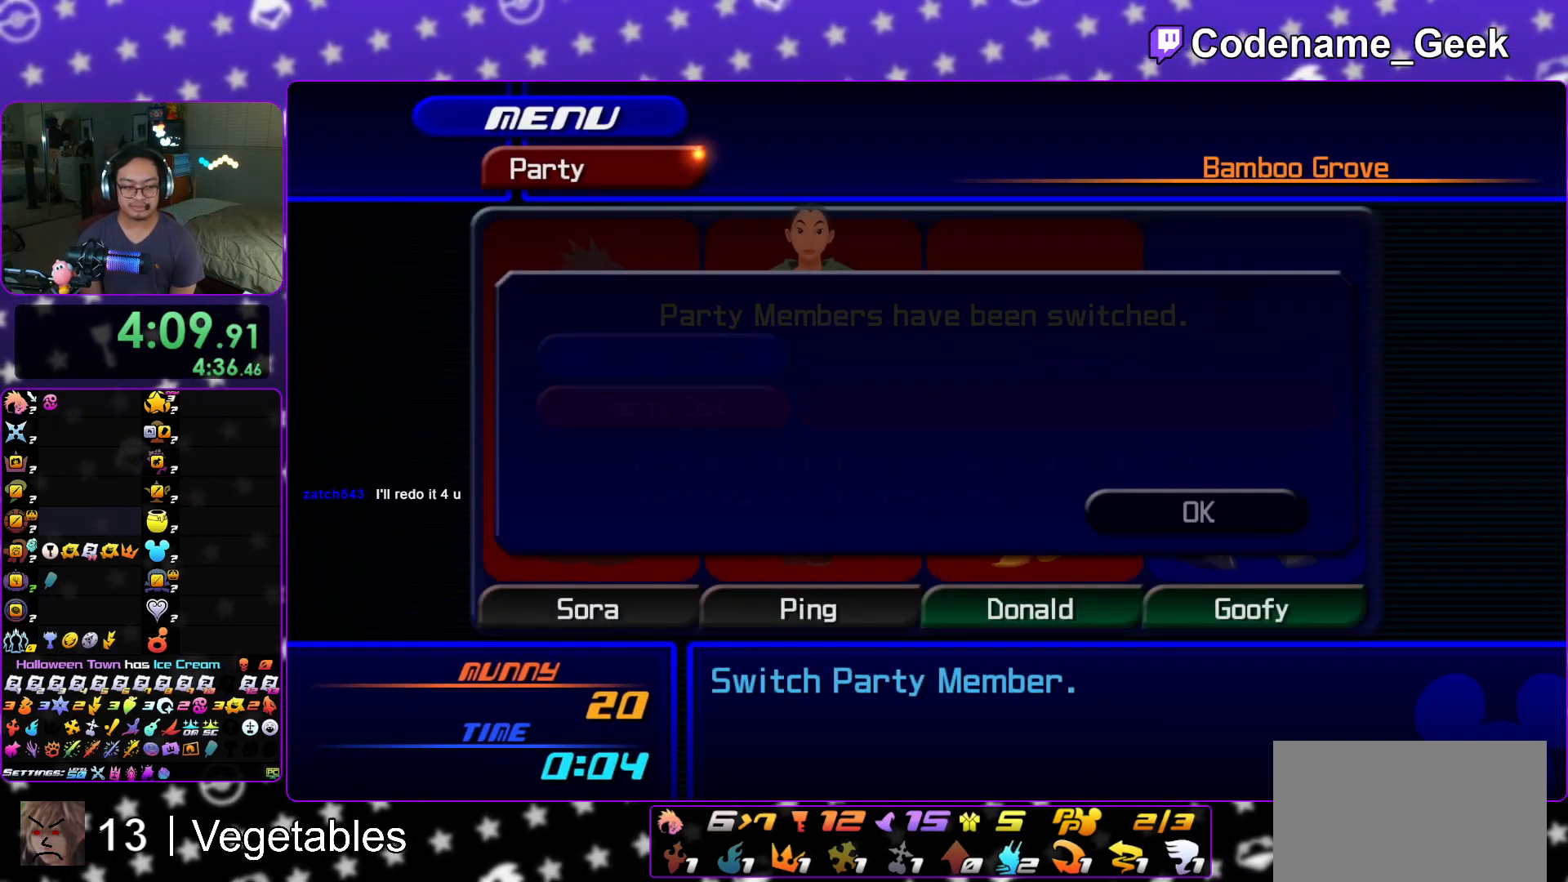
{"buttons": ["B"], "left_stick": "center", "right_stick": "center", "events": [[83, "B", "down"], [167, "B", "up"], [250, "B", "down"], [334, "B", "up"], [400, "B", "down"]]}
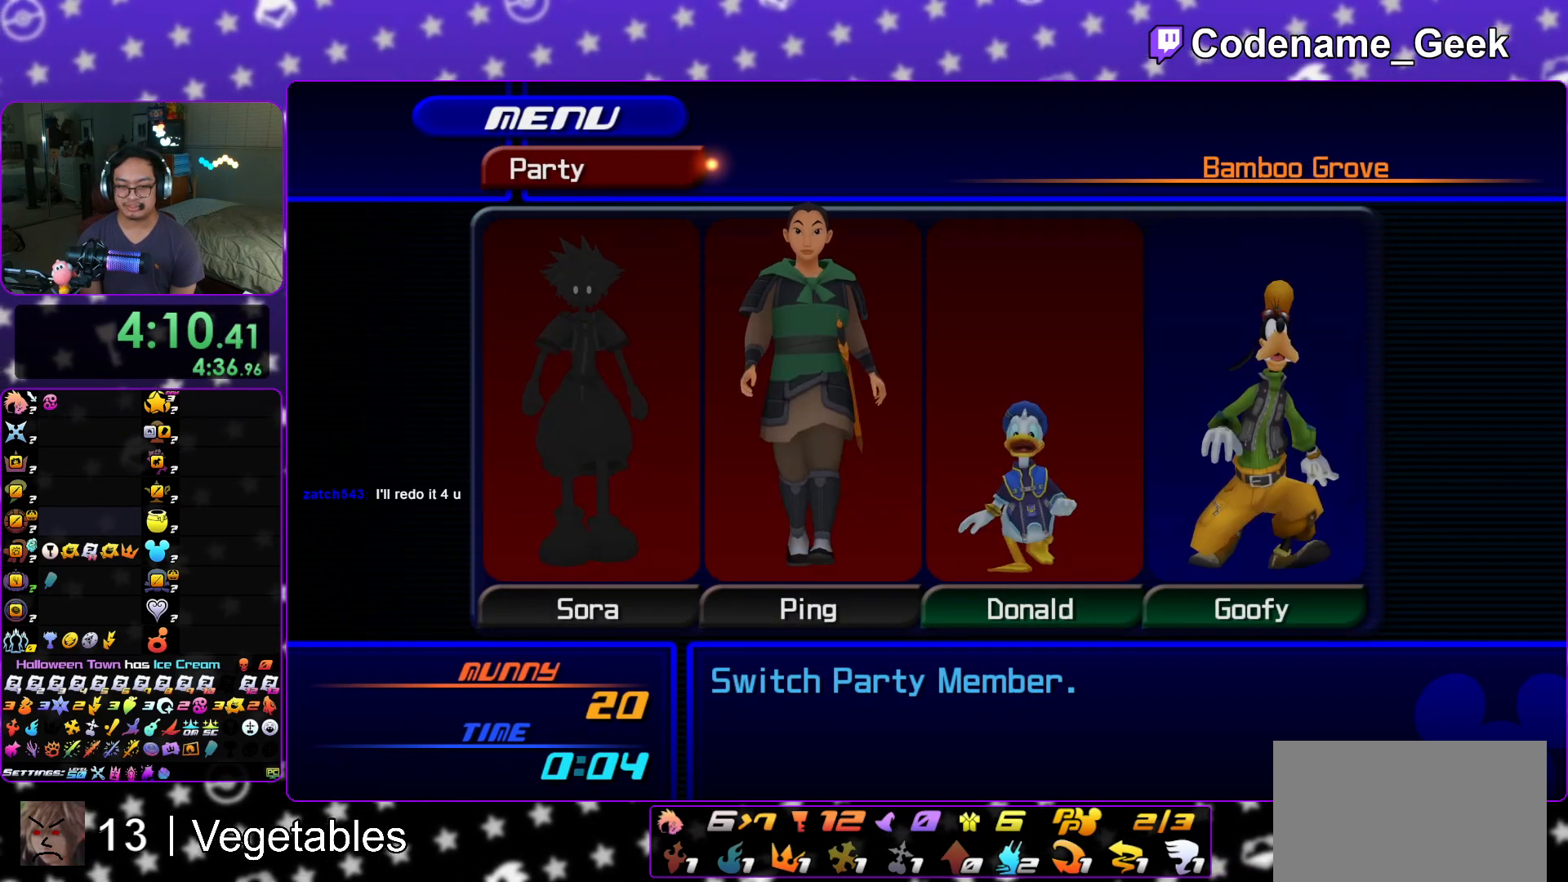
{"buttons": ["DPAD_UP"], "left_stick": "center", "right_stick": "center", "events": [[17, "B", "up"], [100, "B", "down"], [217, "B", "up"], [351, "B", "down"], [401, "B", "up"], [468, "DPAD_UP", "down"]]}
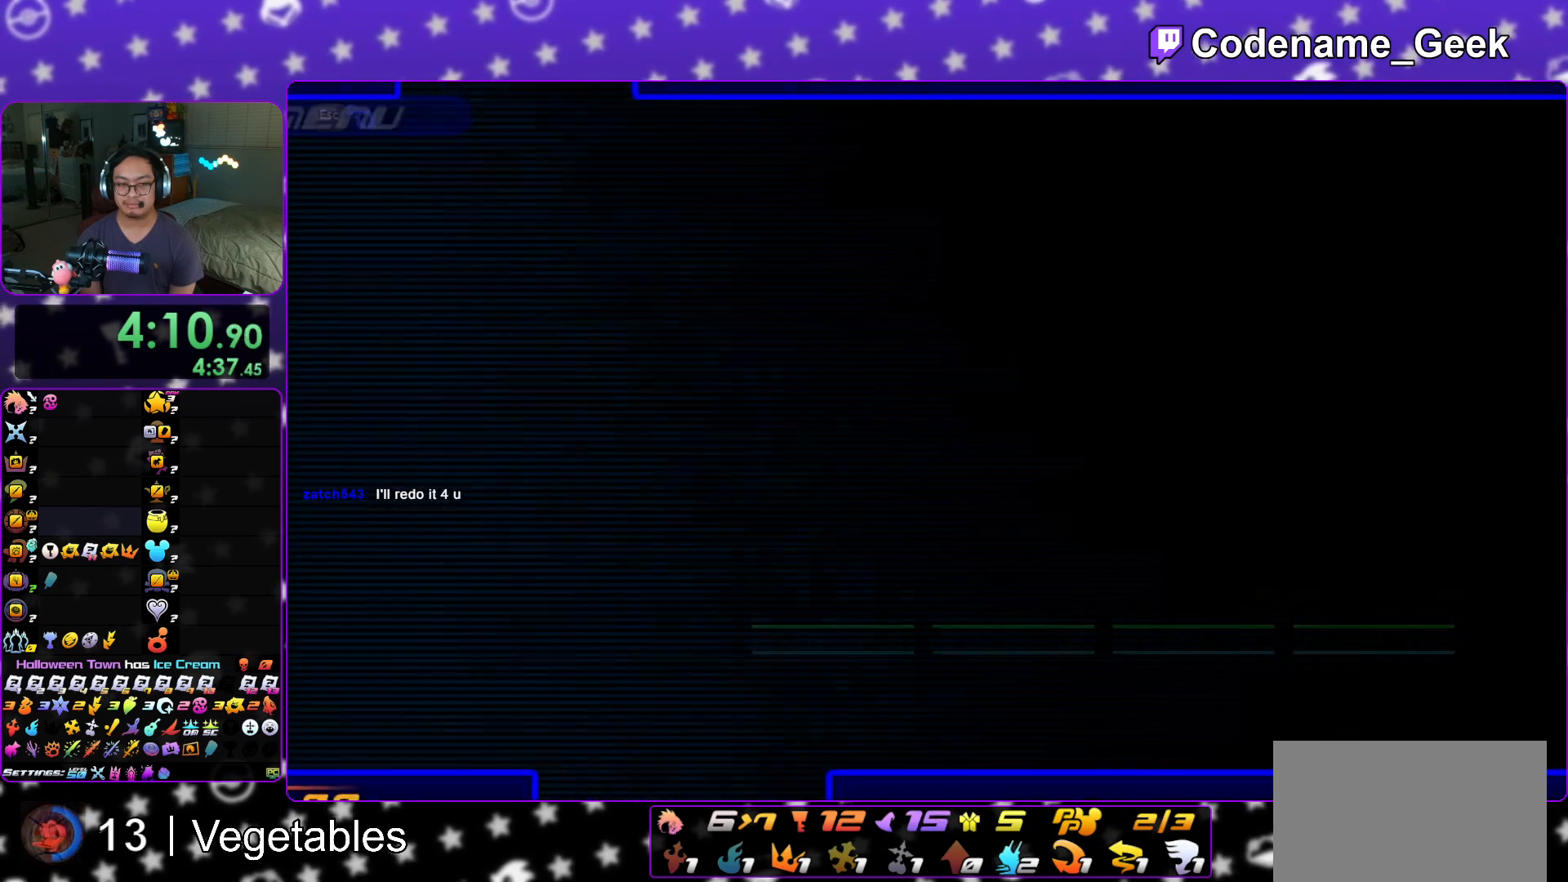
{"buttons": [], "left_stick": "center", "right_stick": "center", "events": [[50, "DPAD_UP", "up"]]}
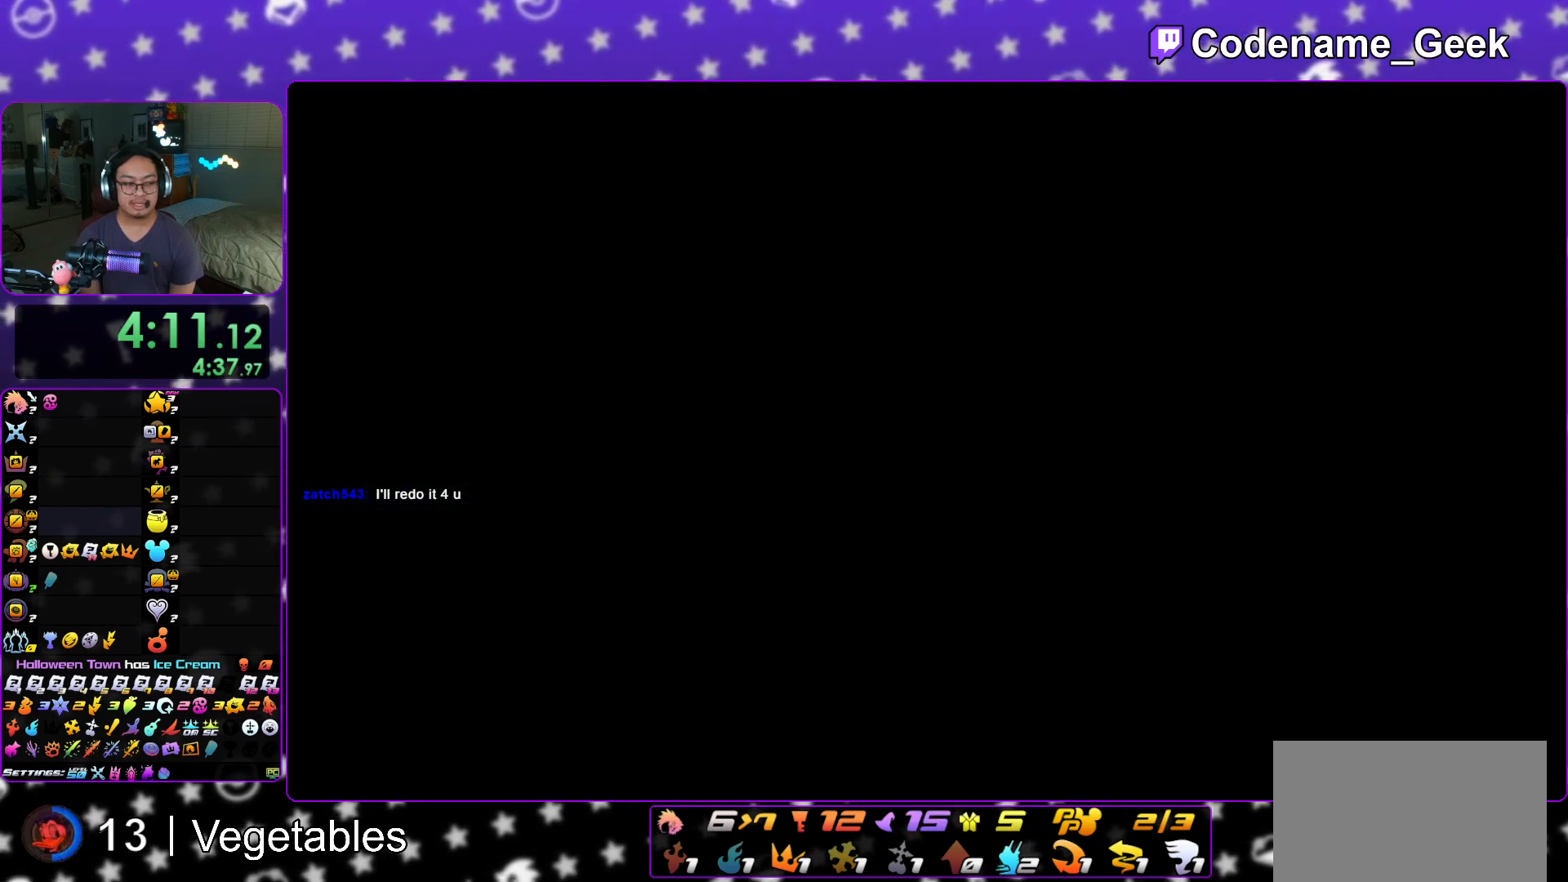
{"buttons": ["A"], "left_stick": "center", "right_stick": "center", "events": [[34, "left_stick", "down-left"], [117, "A", "down"], [134, "left_stick", "center"], [234, "A", "up"], [234, "B", "down"], [334, "A", "down"], [334, "B", "up"]]}
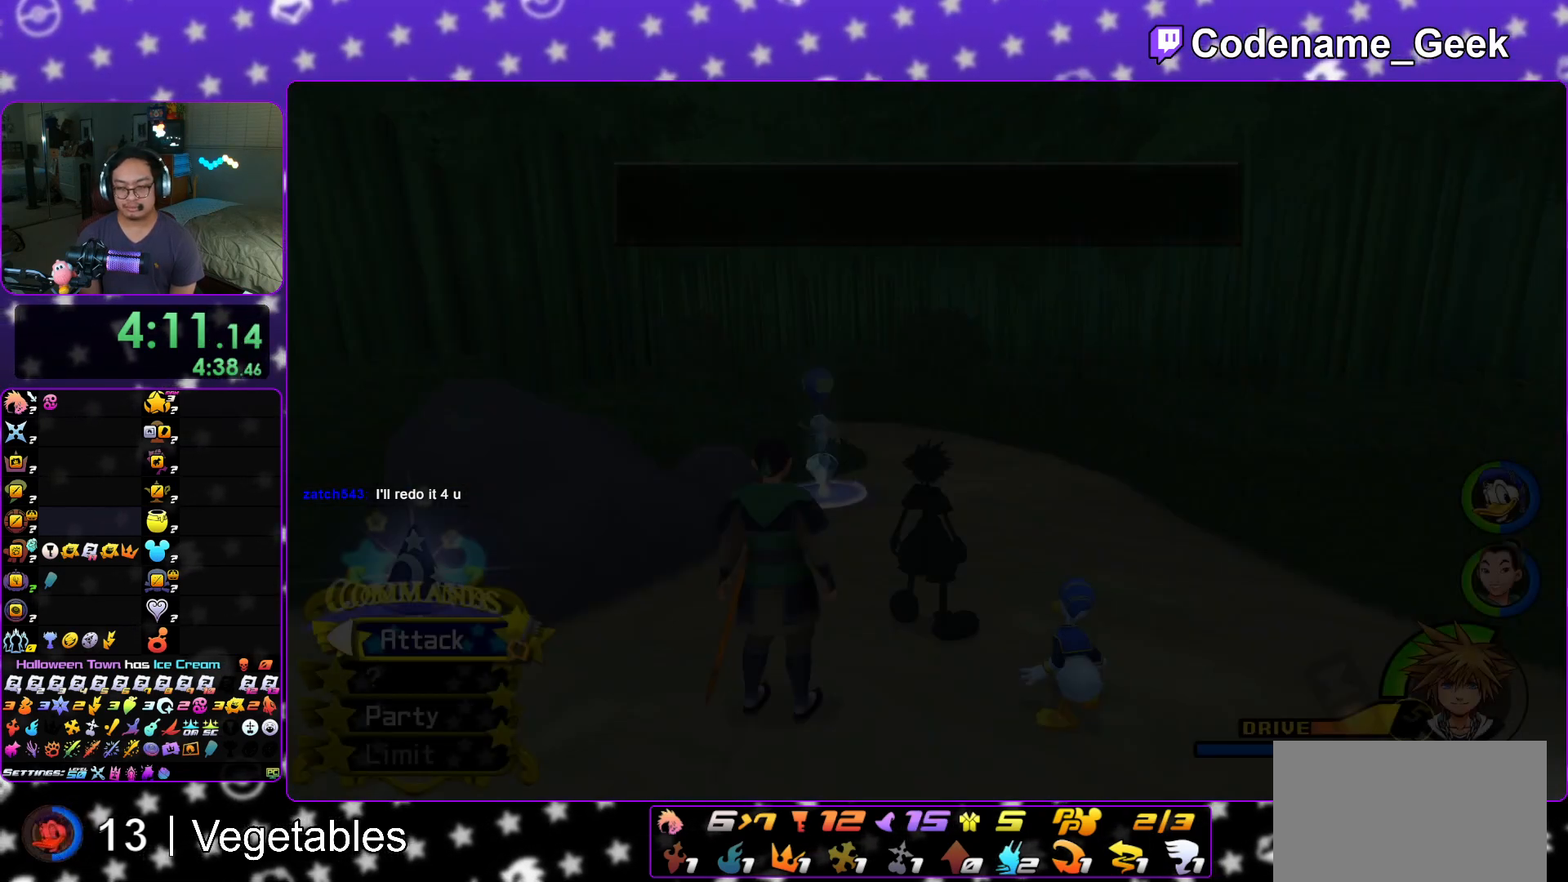
{"buttons": ["A"], "left_stick": "down-left", "right_stick": "center", "events": [[33, "A", "up"], [33, "B", "down"], [100, "B", "up"], [117, "A", "down"], [150, "A", "up"], [183, "B", "down"], [217, "B", "up"], [233, "A", "down"], [284, "A", "up"], [300, "B", "down"], [350, "B", "up"], [384, "A", "down"], [434, "A", "up"], [434, "B", "down"], [500, "A", "down"], [500, "B", "up"], [500, "left_stick", "down-left"]]}
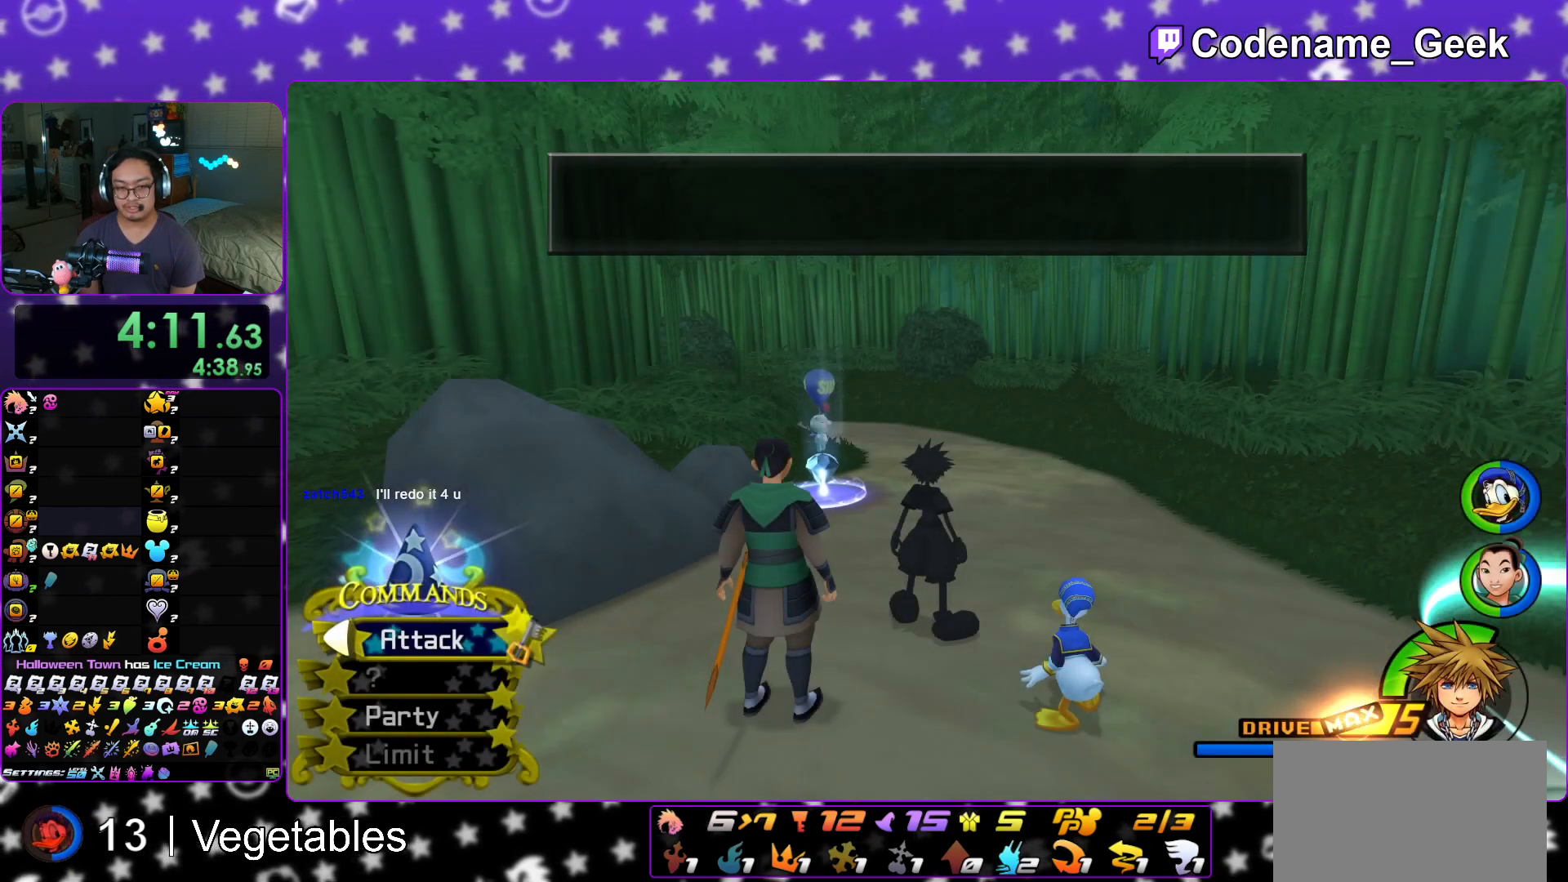
{"buttons": [], "left_stick": "center", "right_stick": "center", "events": [[67, "B", "down"], [100, "B", "up"], [134, "A", "up"], [217, "START", "down"], [401, "START", "up"], [434, "left_stick", "center"]]}
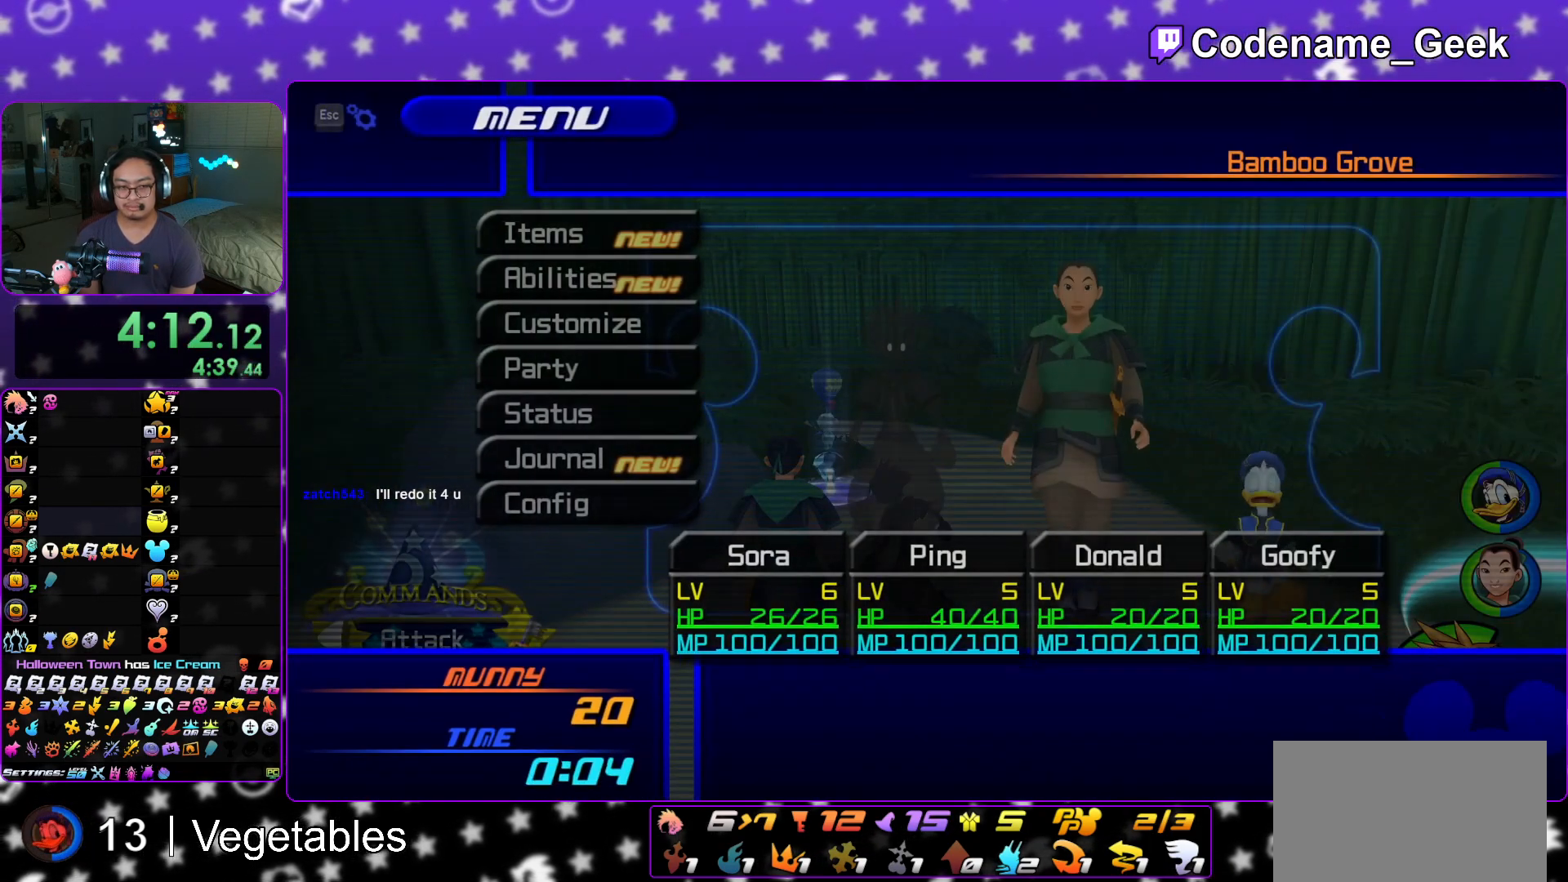
{"buttons": ["A"], "left_stick": "center", "right_stick": "center", "events": [[384, "DPAD_UP", "down"], [467, "DPAD_UP", "up"], [484, "A", "down"]]}
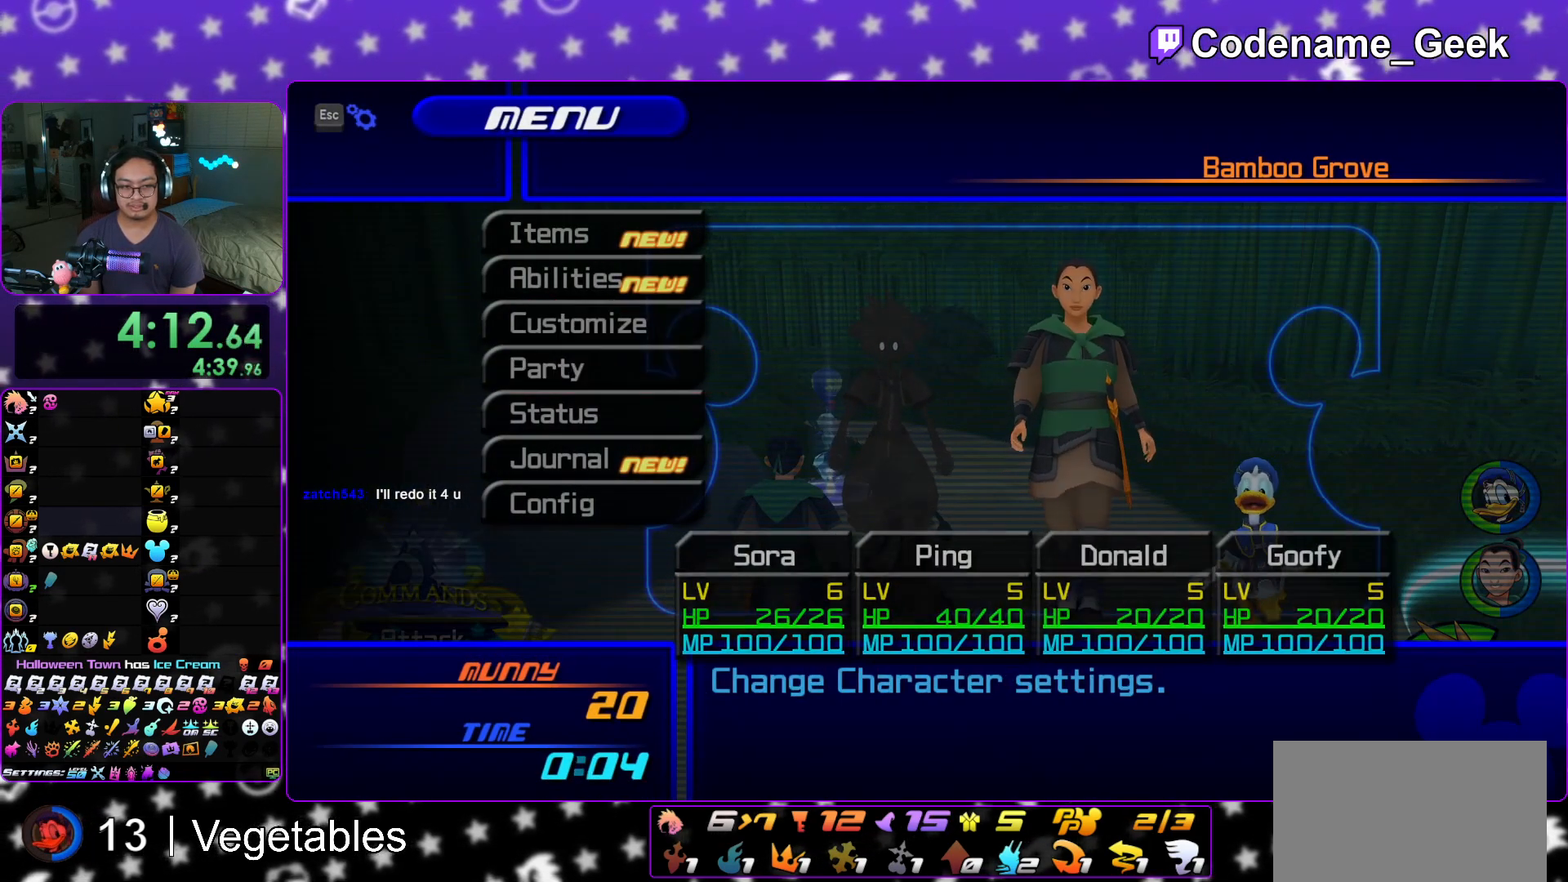
{"buttons": ["R2"], "left_stick": "center", "right_stick": "center", "events": [[117, "A", "up"], [234, "A", "down"], [334, "A", "up"], [434, "R2", "down"]]}
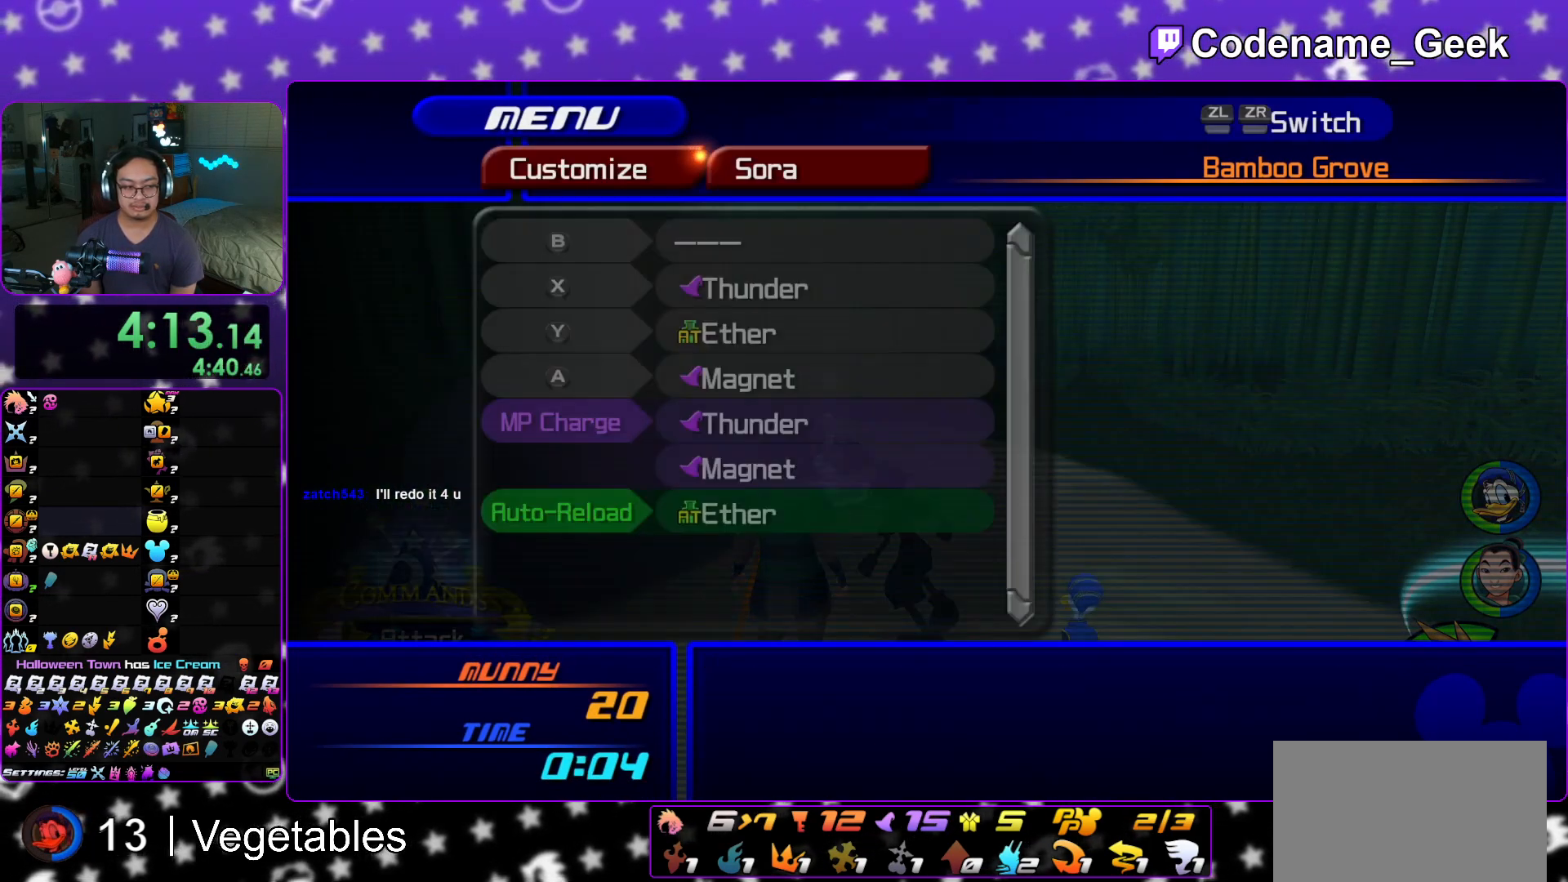
{"buttons": ["X"], "left_stick": "center", "right_stick": "center", "events": [[67, "R2", "up"], [200, "X", "down"], [284, "X", "up"], [367, "X", "down"], [417, "X", "up"], [484, "X", "down"]]}
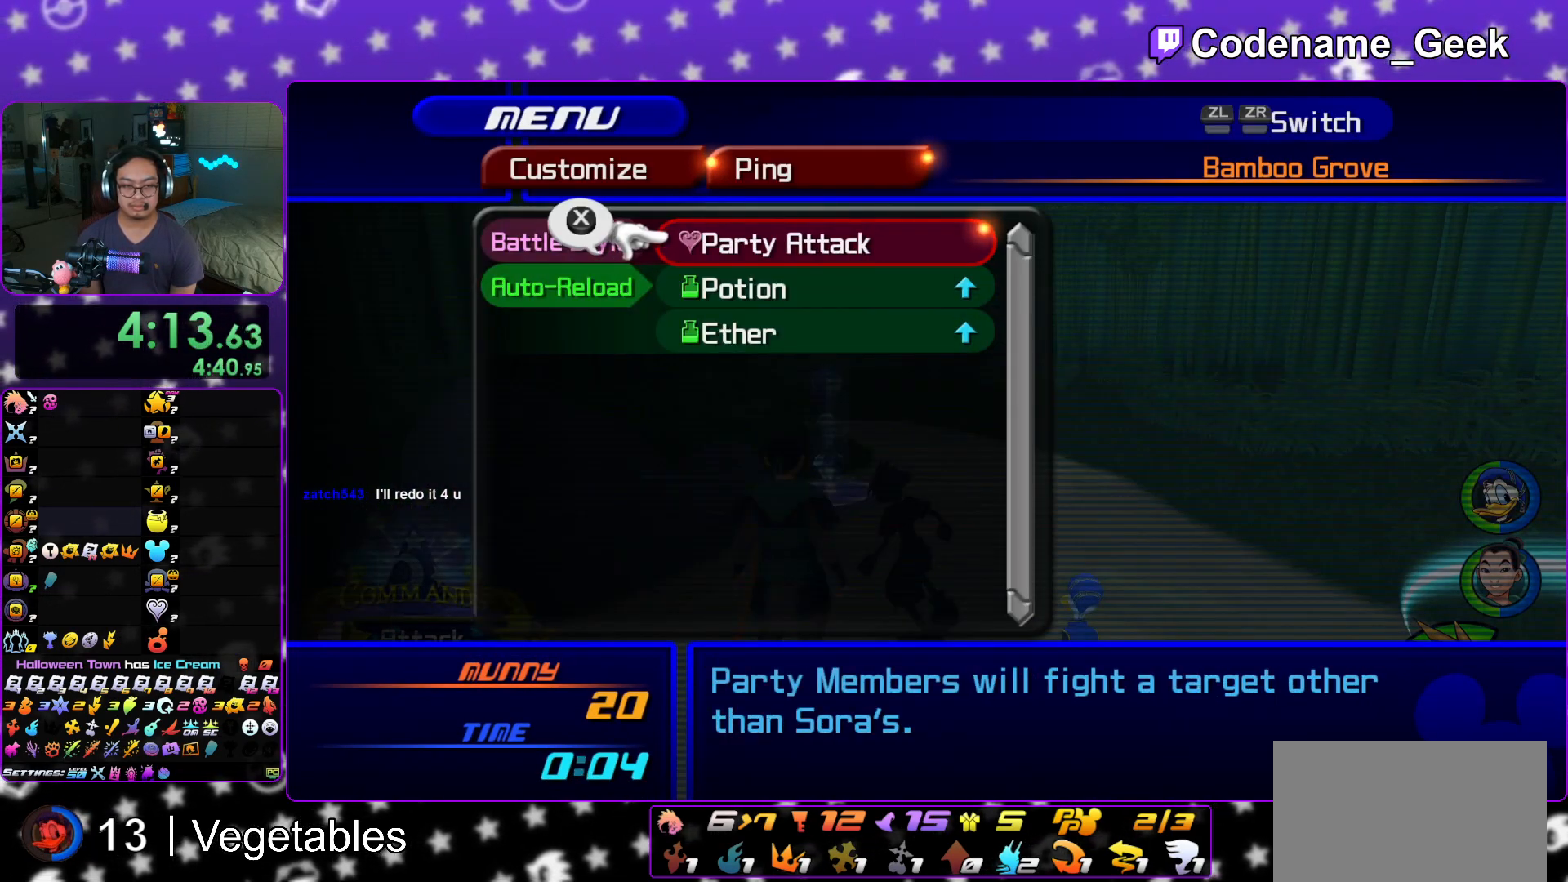
{"buttons": ["B"], "left_stick": "center", "right_stick": "center", "events": [[100, "X", "up"], [134, "X", "down"], [267, "B", "down"], [267, "X", "up"], [401, "B", "up"], [501, "B", "down"]]}
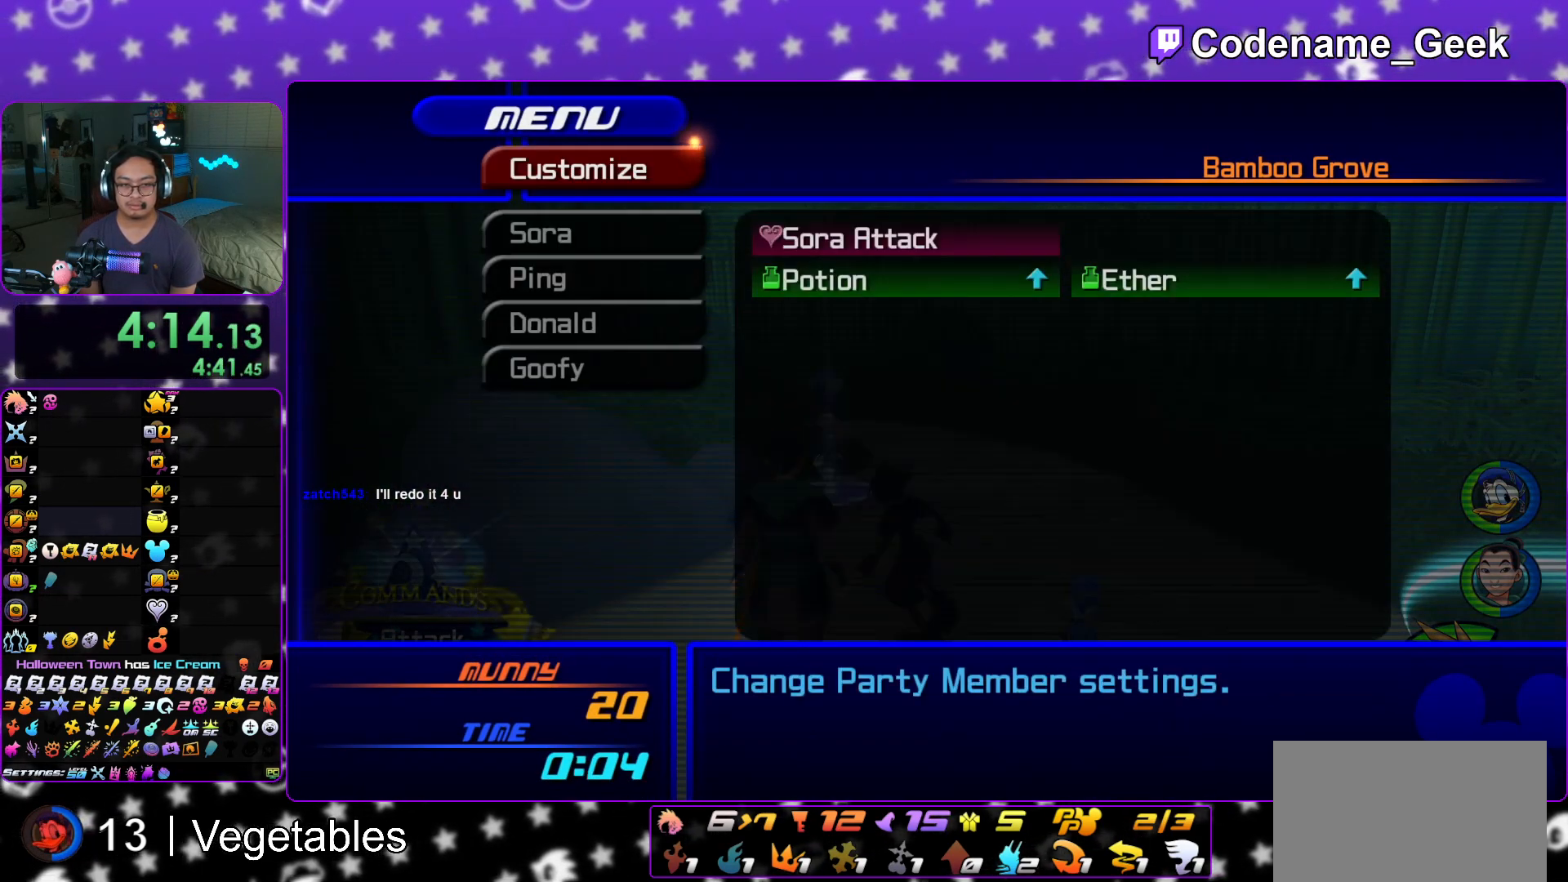
{"buttons": ["A", "DPAD_UP"], "left_stick": "center", "right_stick": "center", "events": [[83, "B", "up"], [233, "DPAD_UP", "down"], [300, "DPAD_UP", "up"], [384, "DPAD_UP", "down"], [467, "A", "down"]]}
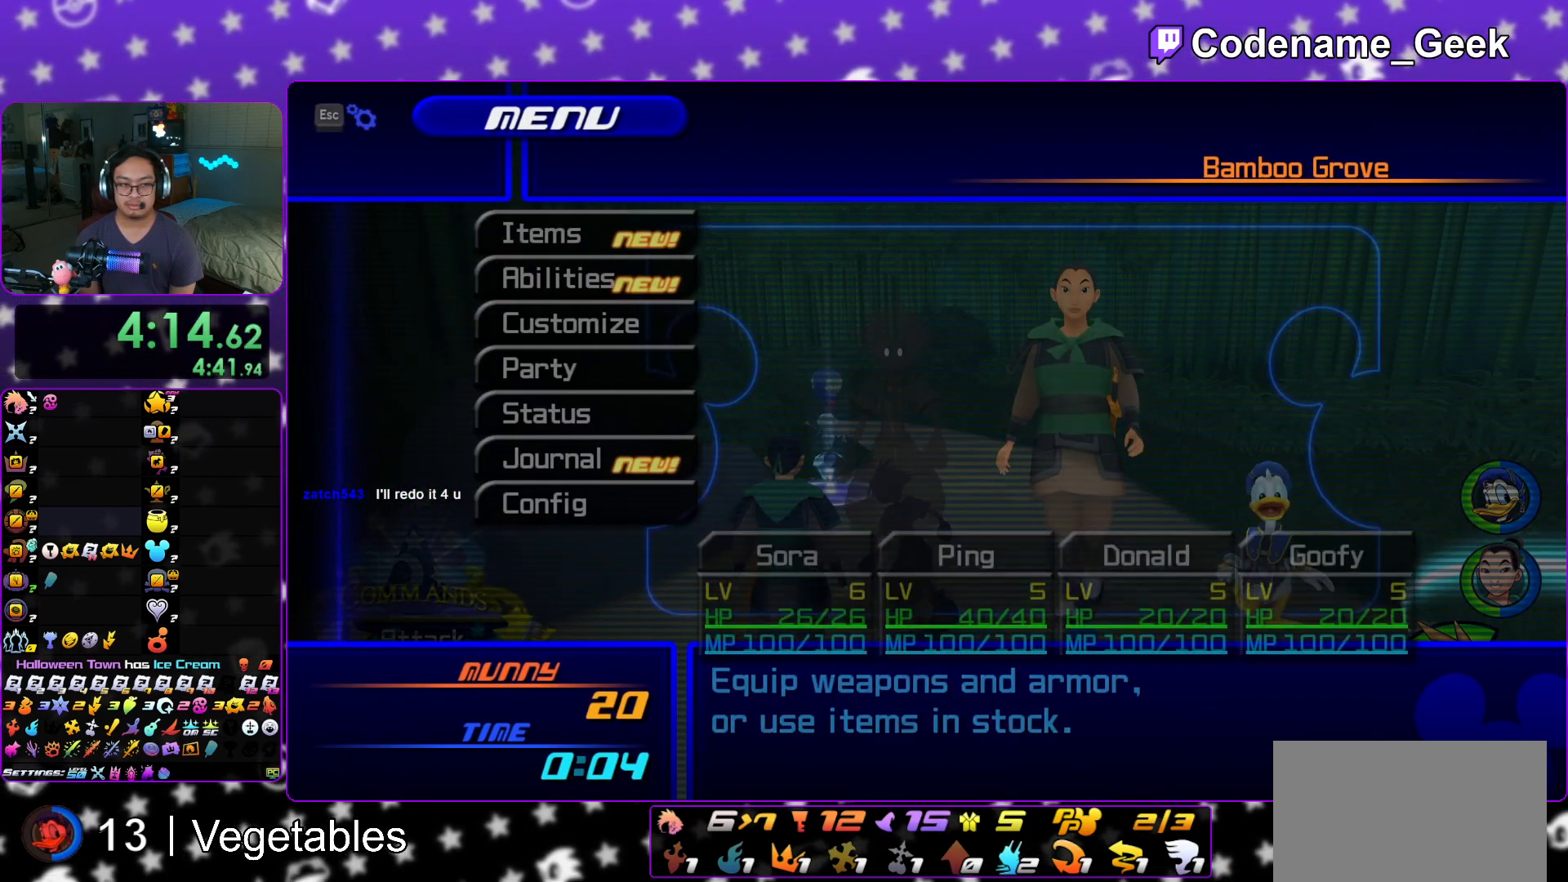
{"buttons": ["R2"], "left_stick": "center", "right_stick": "center", "events": [[34, "DPAD_UP", "up"], [84, "A", "up"], [217, "A", "down"], [317, "A", "up"], [434, "R2", "down"]]}
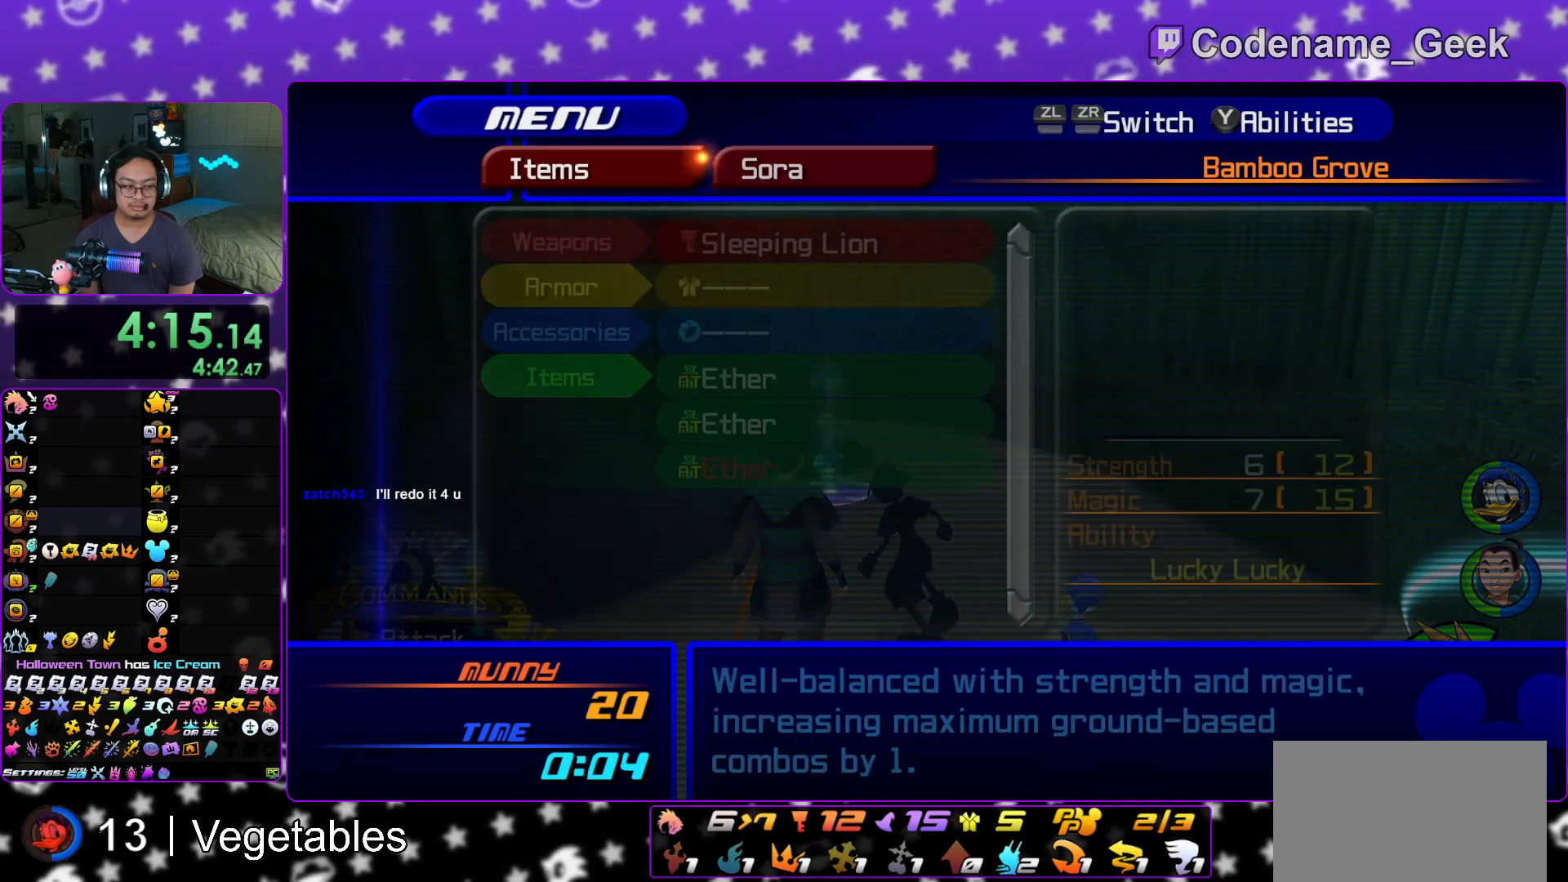
{"buttons": ["DPAD_DOWN"], "left_stick": "center", "right_stick": "center", "events": [[50, "R2", "up"], [217, "DPAD_DOWN", "down"], [250, "DPAD_DOWN", "up"], [417, "DPAD_DOWN", "down"]]}
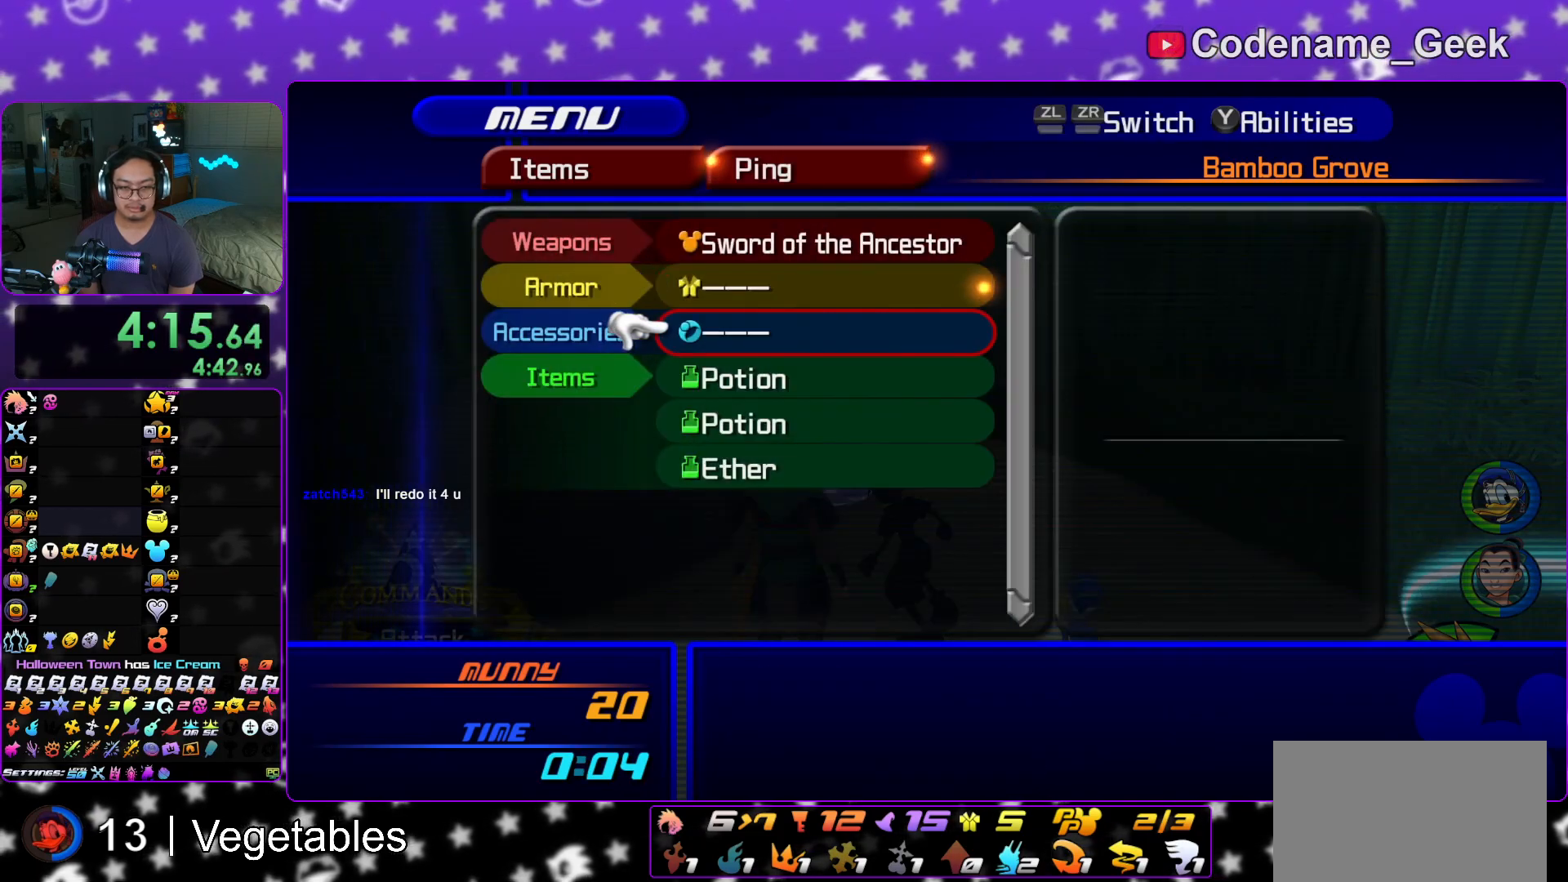
{"buttons": ["A", "L1"], "left_stick": "center", "right_stick": "center", "events": [[17, "DPAD_DOWN", "up"], [84, "DPAD_DOWN", "down"], [84, "DPAD_RIGHT", "down"], [151, "A", "down"], [201, "DPAD_RIGHT", "up"], [217, "DPAD_DOWN", "up"], [301, "A", "up"], [401, "L1", "down"], [451, "A", "down"]]}